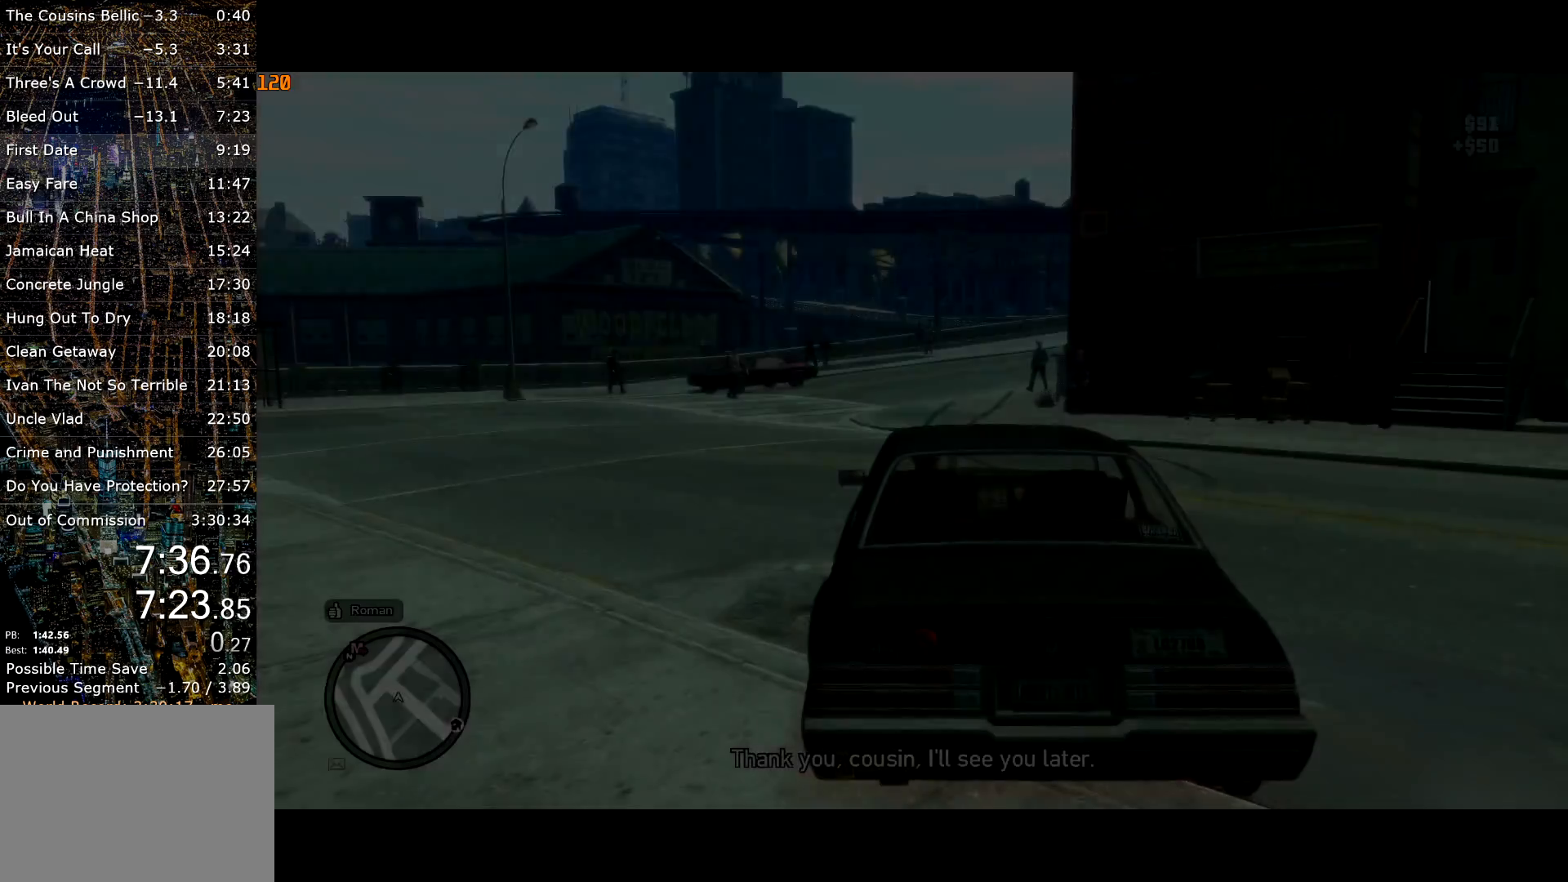
Gameplay with keyboard and mouse; each line is a JSON object with the keys and mouse buttons held at the frame after it. "events" lists presses ("down") and releases ("up") of "a", "c", "ctrl", "d", "down", "e", "escape", "f", "f2", "g", "lock", "q", "r", "return", "s", "shift", "space", "t", "up", "v", "w", "mouse_left", "mouse_right", "mouse_wheel_up" and "mouse_wheel_down" between this image and that frame as [ms after this image, input, new state], when the widget could be followed in between. "mouse_left", "mouse_right", "mouse_wheel_up", "mouse_wheel_down" = the "left", "right", "wheel_up", "wheel_down" buttons of the "mouse" list. No other keys are recorded. Mouse movement is not recorded. Key names are as the overlay labels them; some are game actions (e.g. jump) rather than physical keys.
{"keys": ["w"], "mouse": ["right"], "events": [[83, "mouse_right", "down"]]}
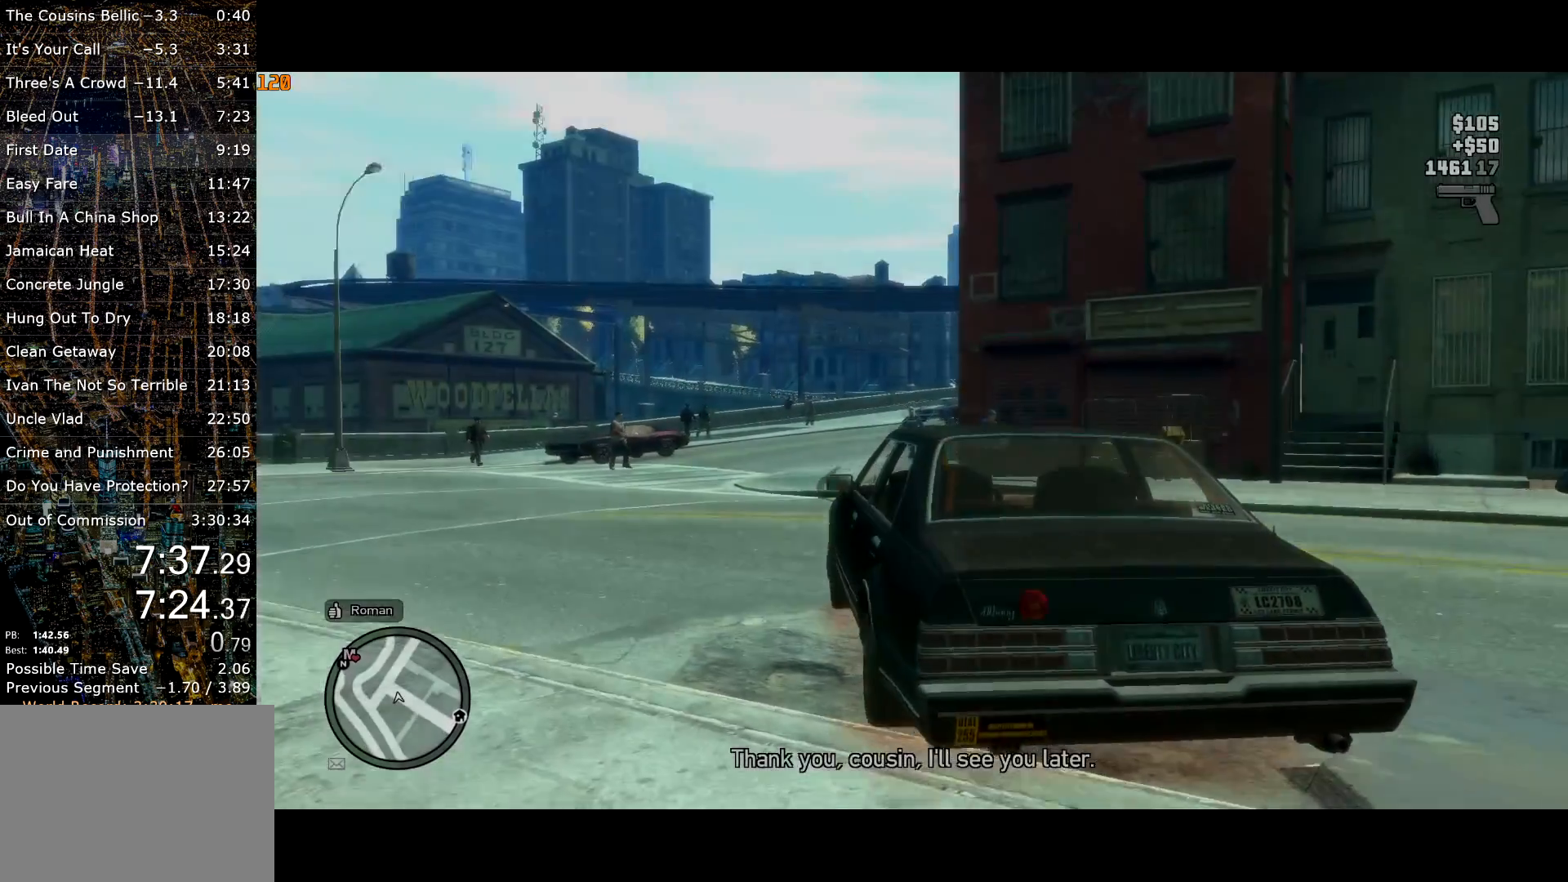
{"keys": ["w"], "mouse": ["left", "right"], "events": [[133, "mouse_left", "down"]]}
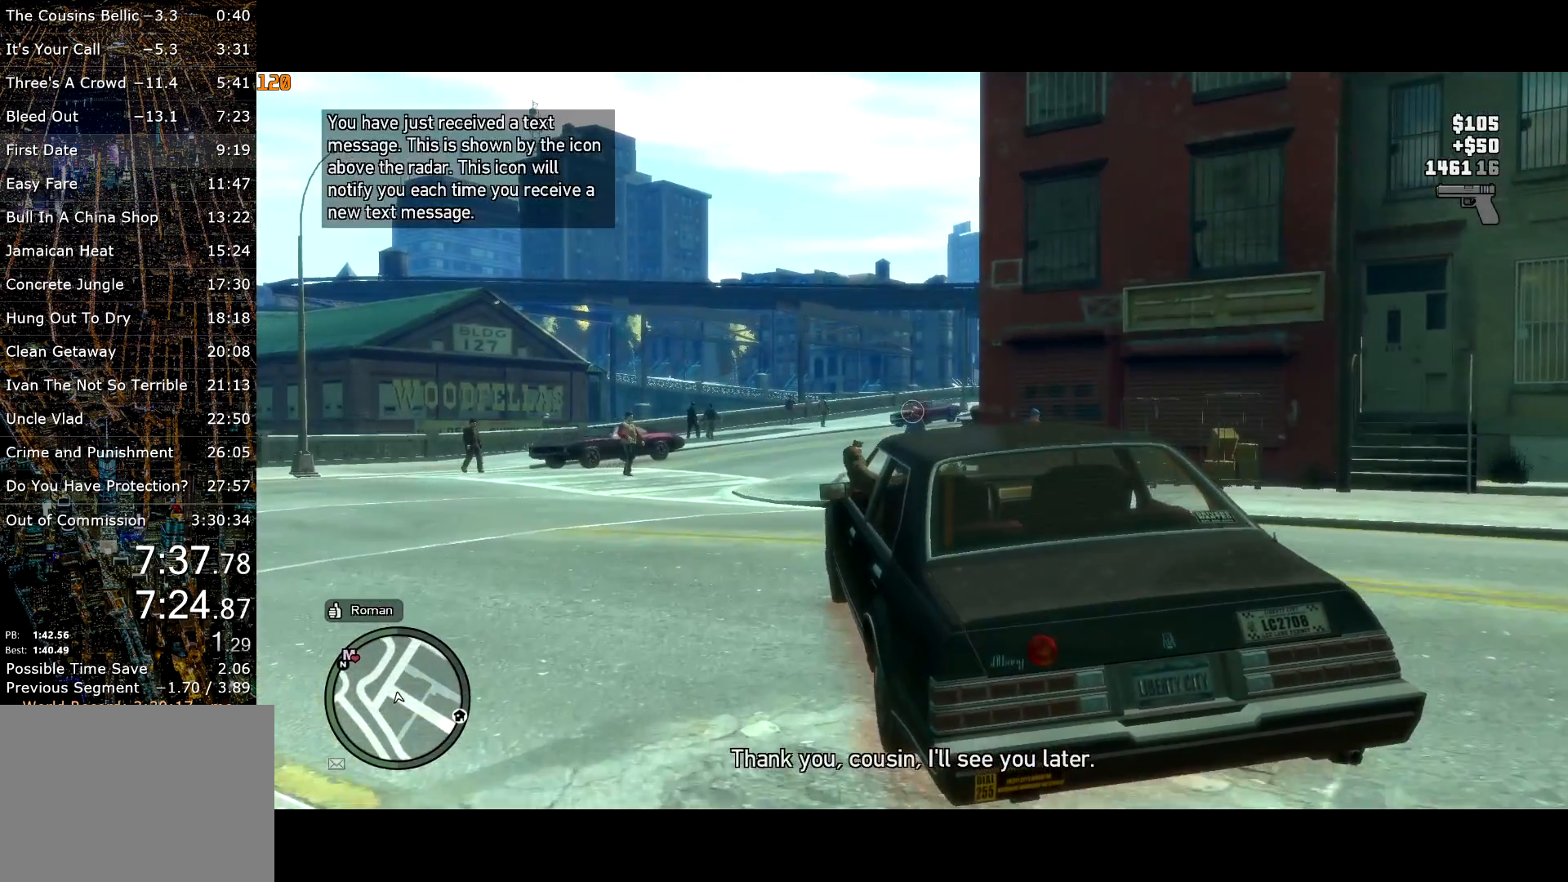
{"keys": ["w"], "mouse": ["left"], "events": [[100, "mouse_left", "up"], [100, "mouse_right", "up"], [433, "mouse_left", "down"]]}
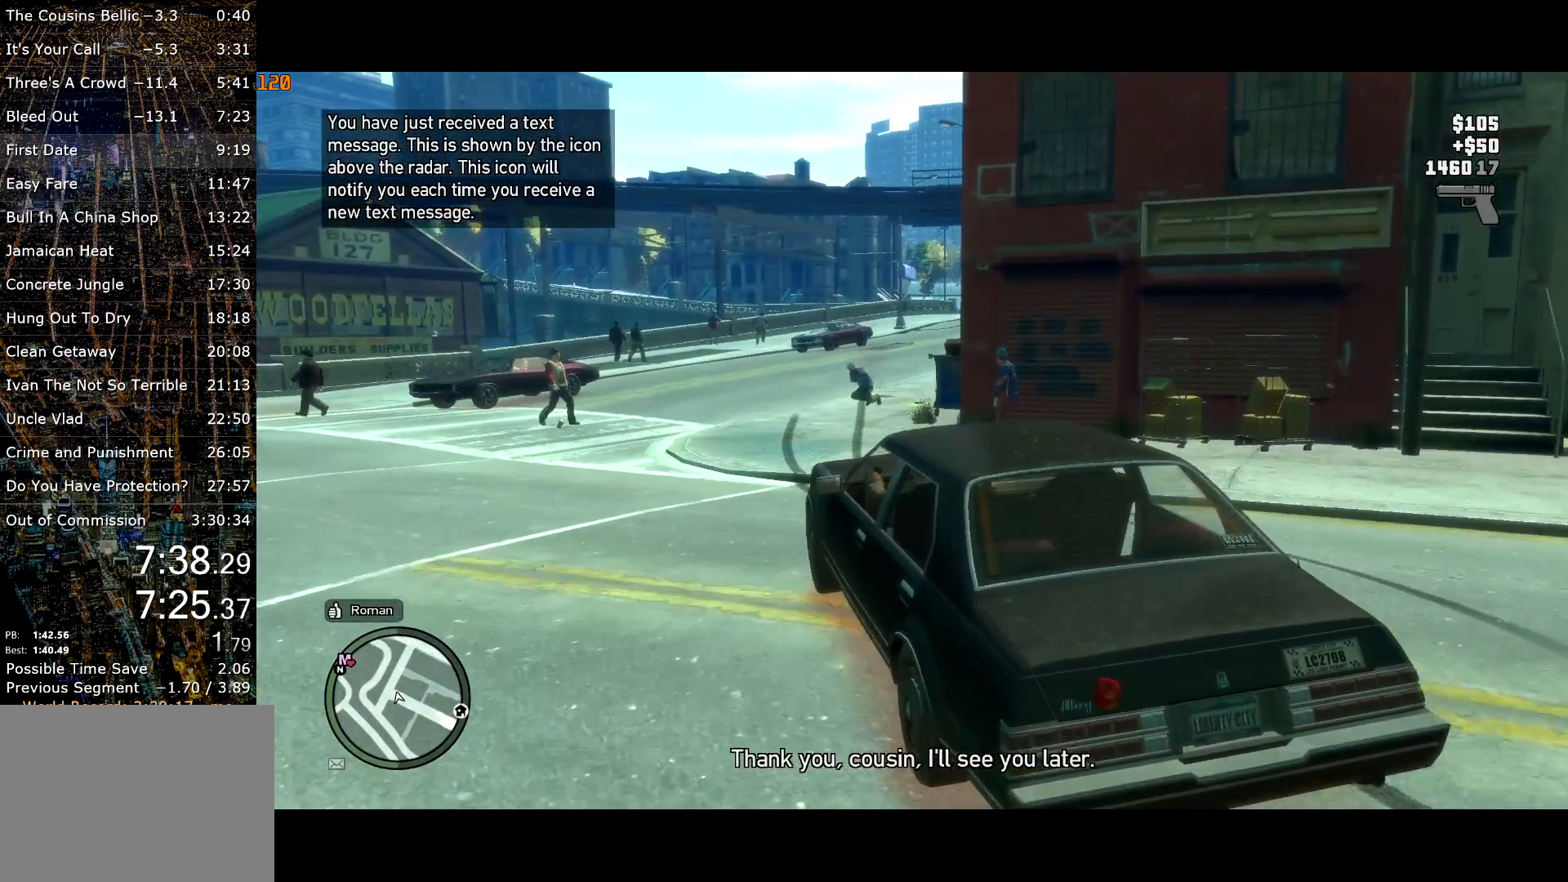
{"keys": ["w"], "mouse": ["left"], "events": [[267, "mouse_left", "up"], [317, "d", "down"], [400, "d", "up"], [500, "mouse_left", "down"]]}
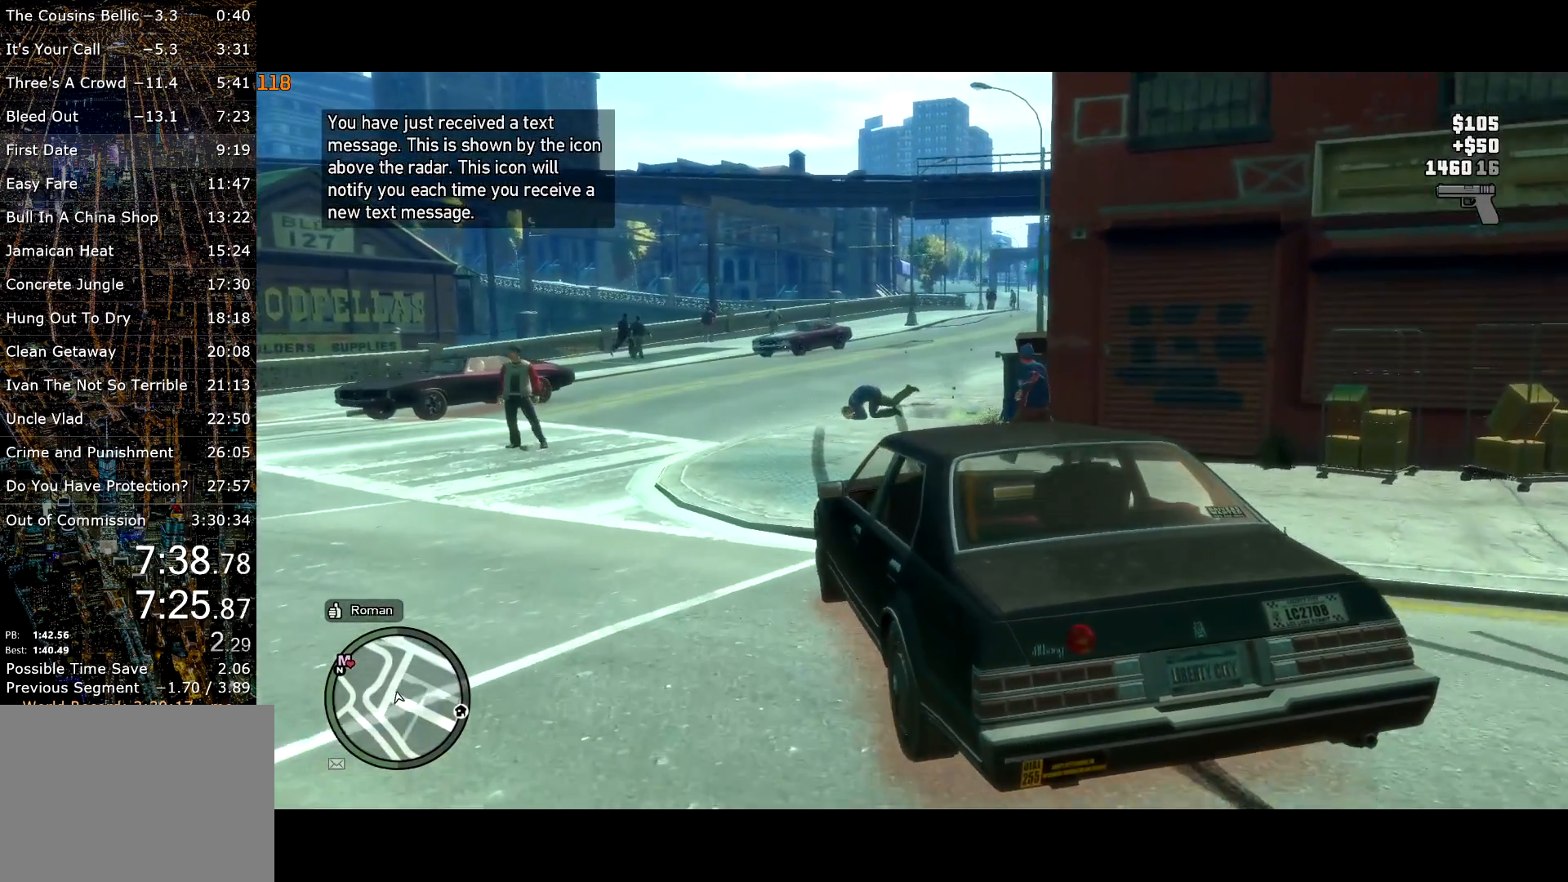
{"keys": ["d", "w"], "mouse": [], "events": [[50, "d", "down"], [183, "d", "up"], [283, "mouse_left", "up"], [333, "d", "down"]]}
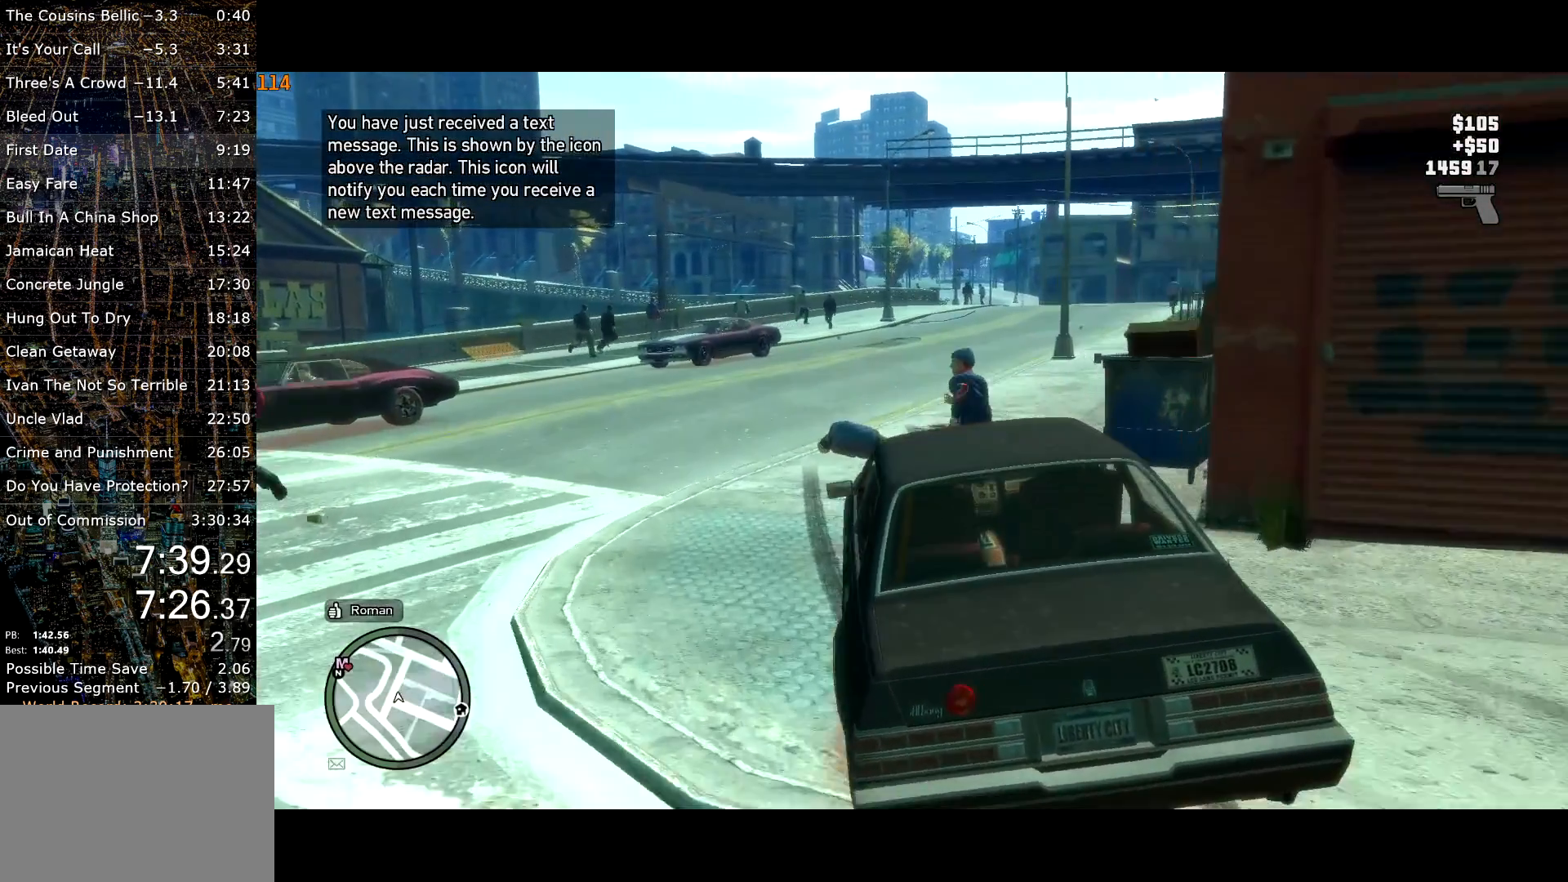
{"keys": ["d", "w"], "mouse": ["left"], "events": [[100, "d", "up"], [250, "d", "down"], [300, "d", "up"], [383, "mouse_left", "down"], [433, "d", "down"]]}
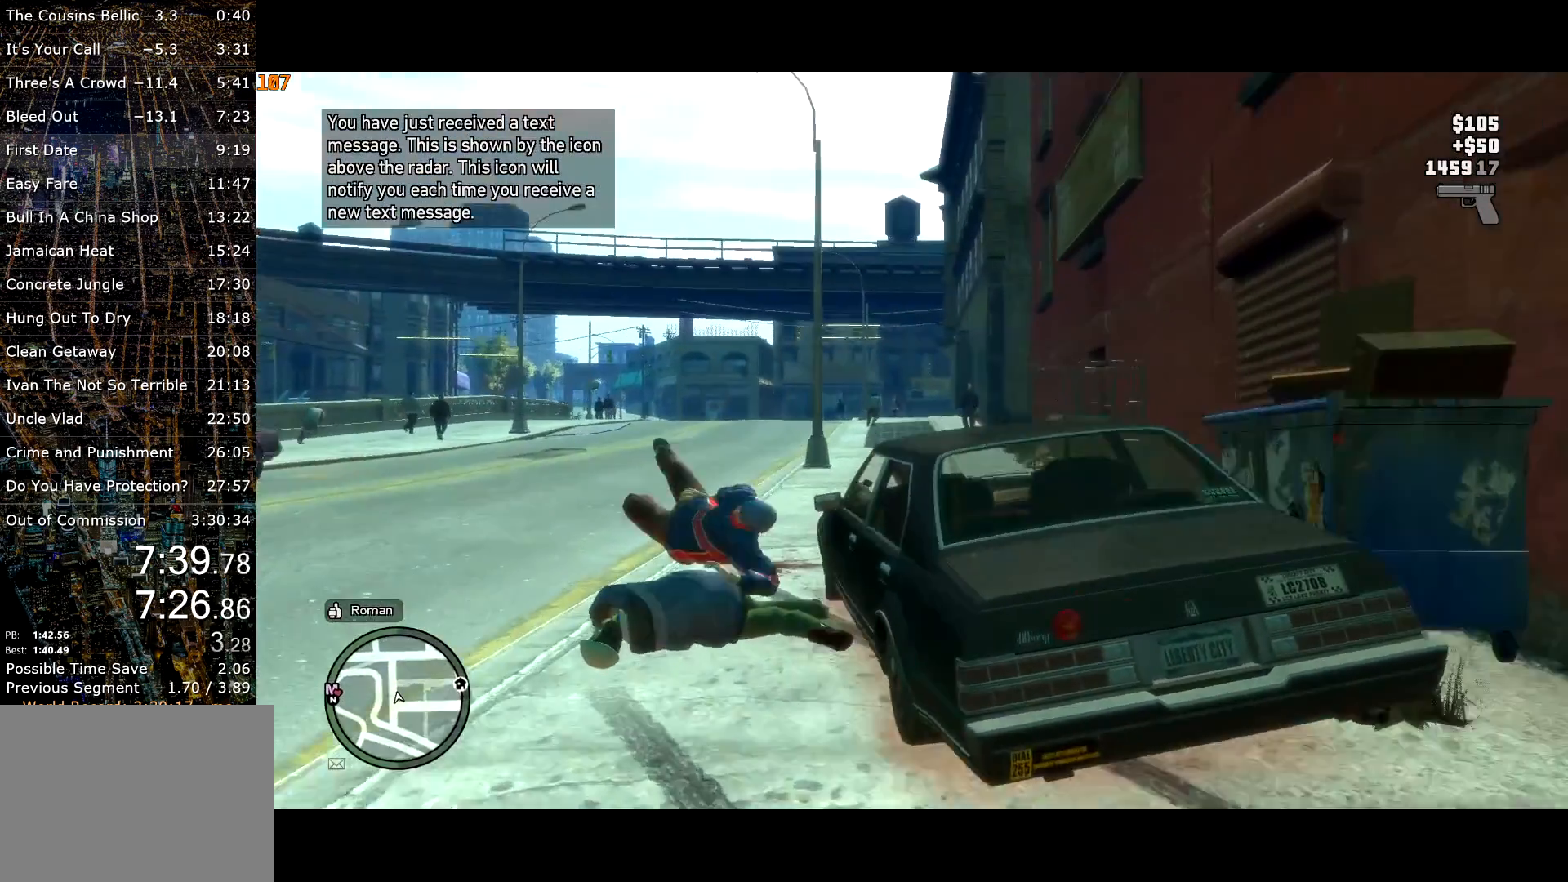
{"keys": ["w"], "mouse": ["left"], "events": [[67, "d", "up"]]}
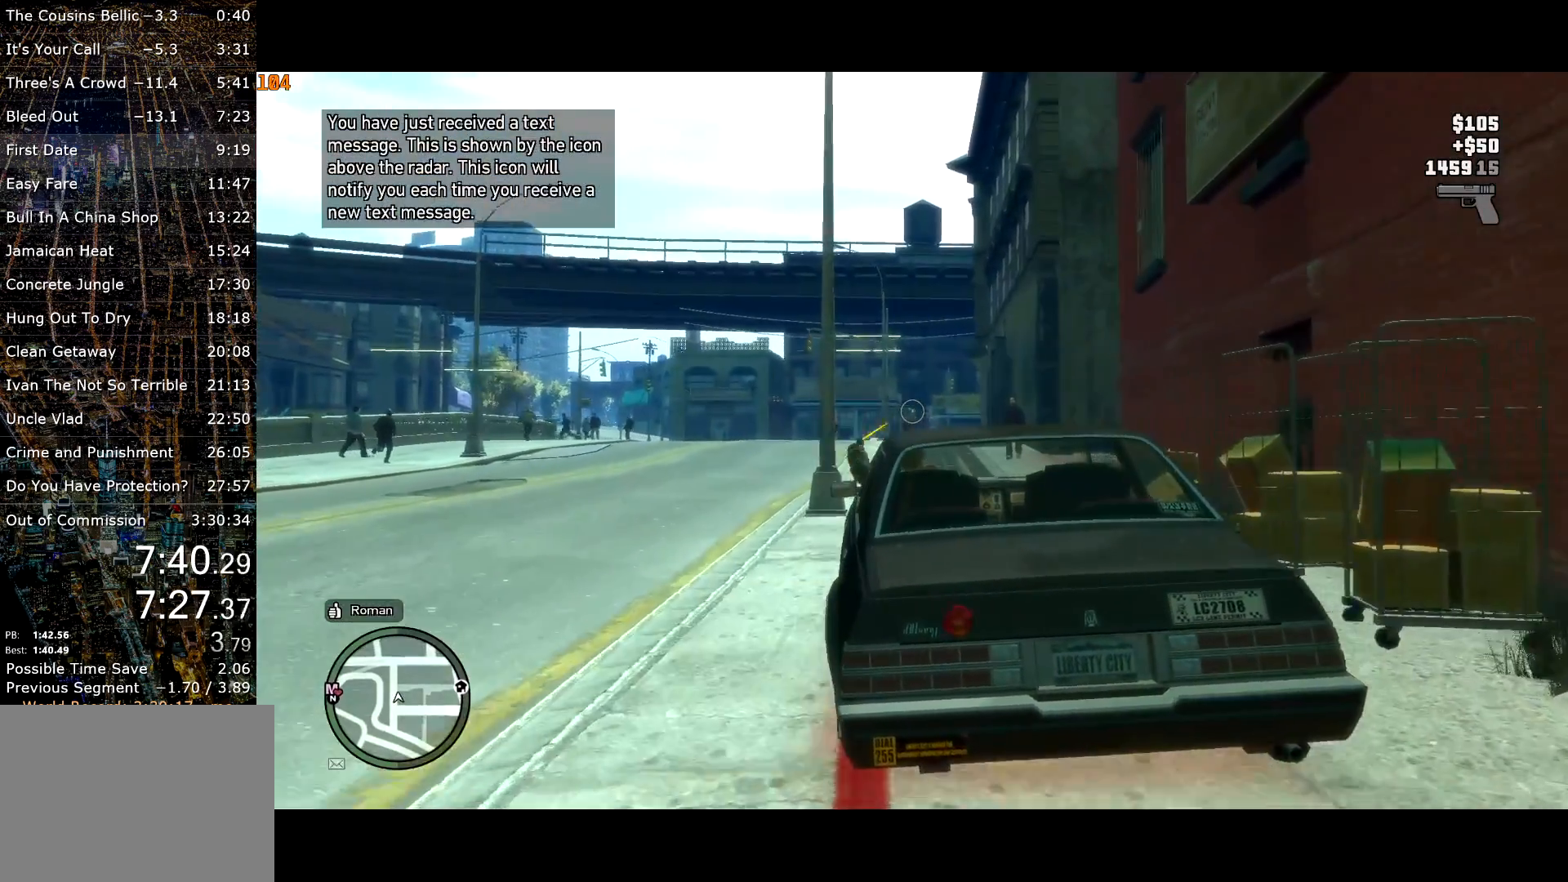
{"keys": ["w"], "mouse": [], "events": [[33, "mouse_right", "down"], [133, "mouse_right", "up"], [233, "d", "down"], [283, "d", "up"], [283, "mouse_left", "up"]]}
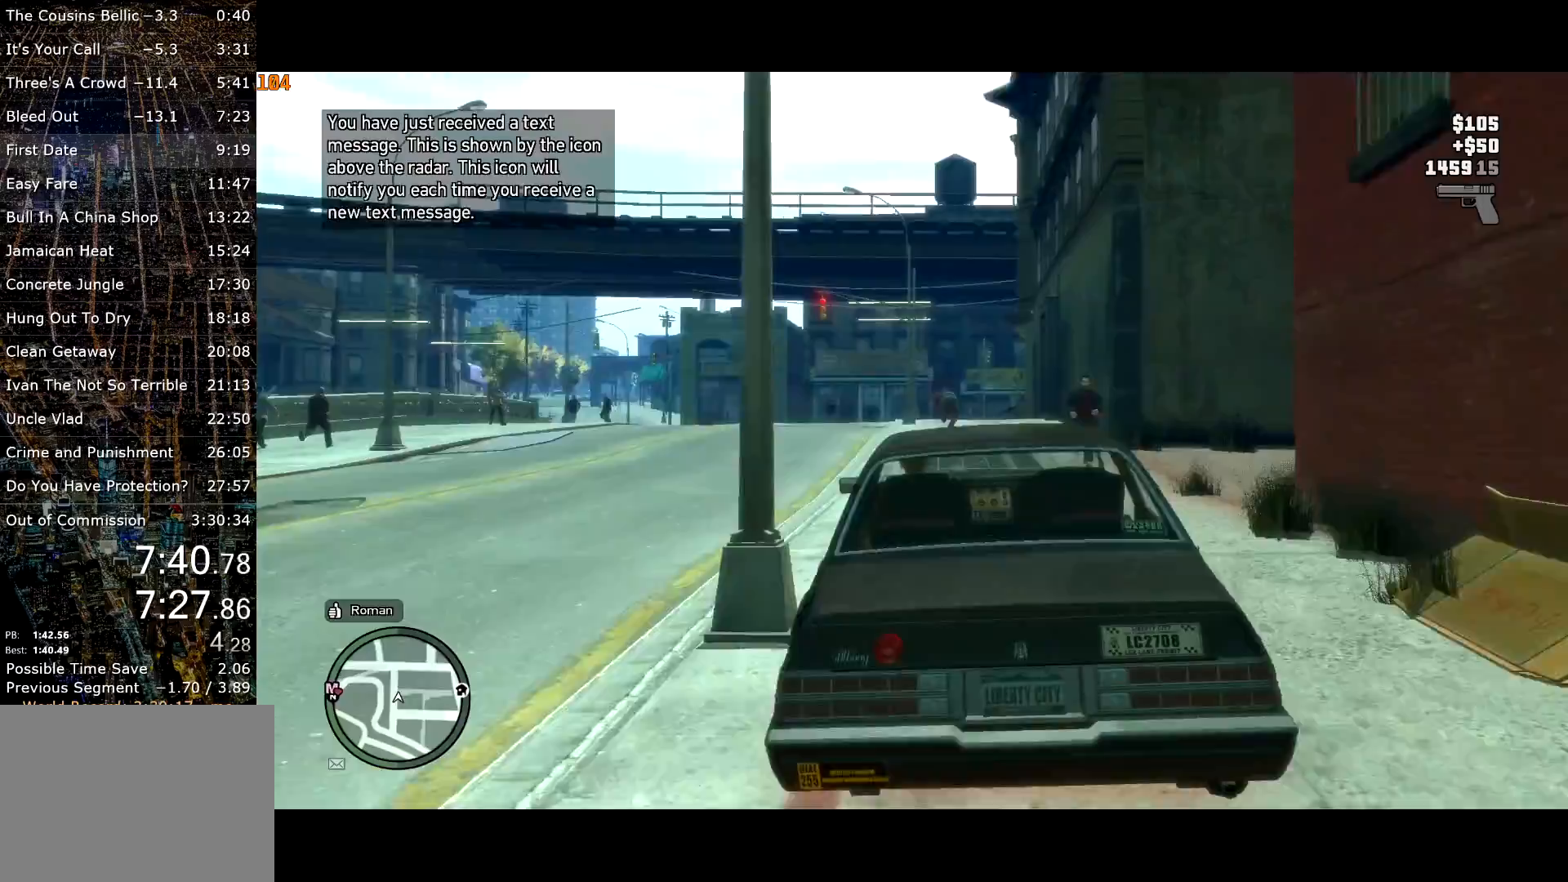
{"keys": ["a", "w"], "mouse": [], "events": [[17, "a", "down"], [117, "a", "up"], [150, "mouse_left", "down"], [283, "a", "down"], [483, "mouse_left", "up"]]}
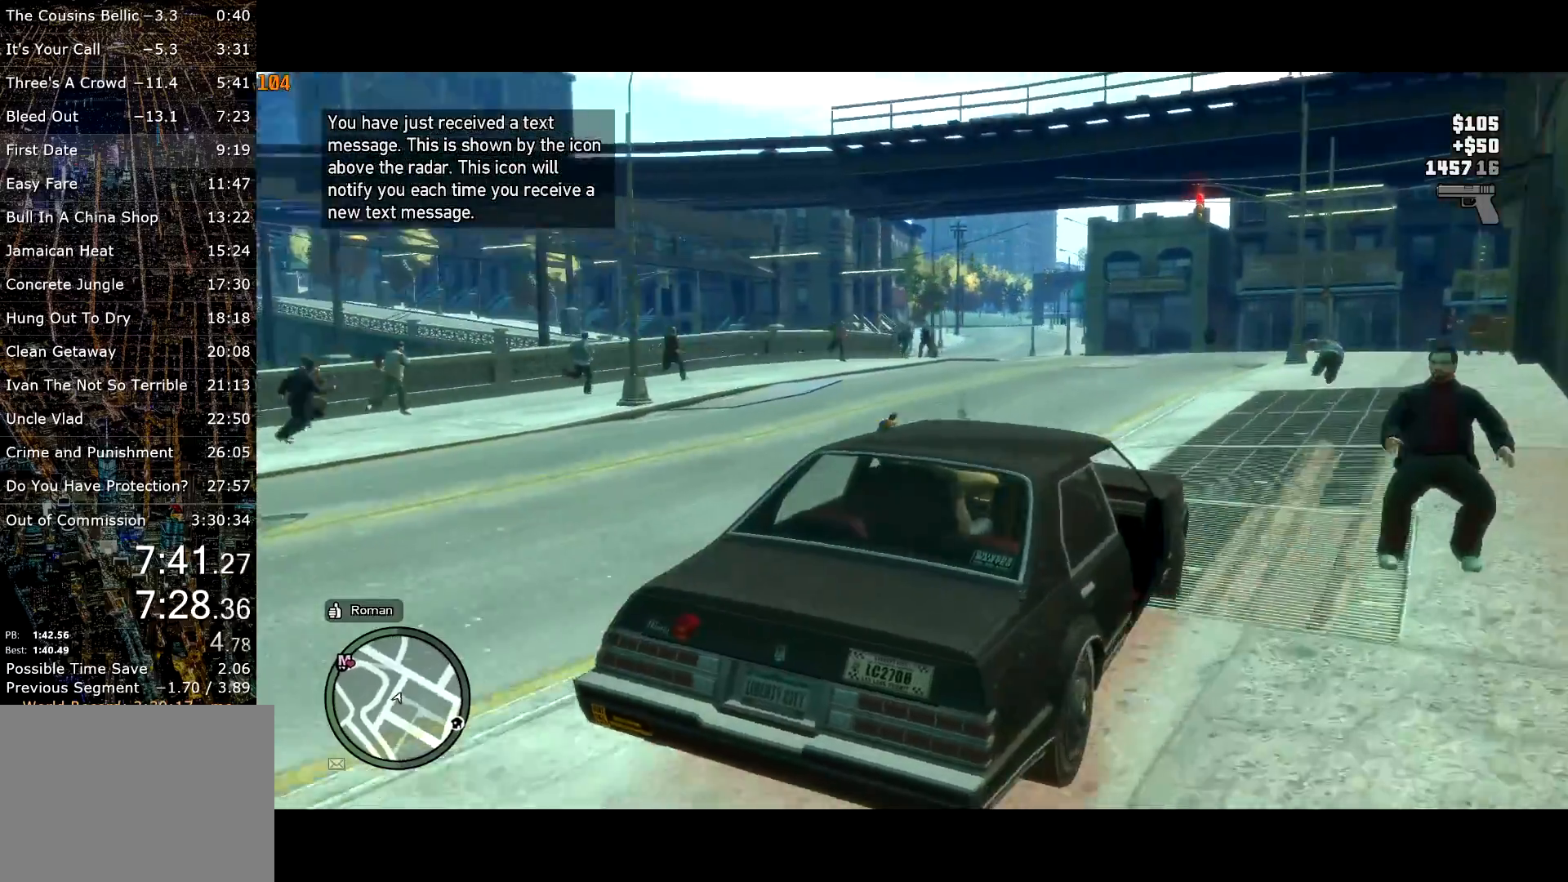
{"keys": ["w"], "mouse": [], "events": [[117, "a", "up"], [217, "a", "down"], [350, "a", "up"]]}
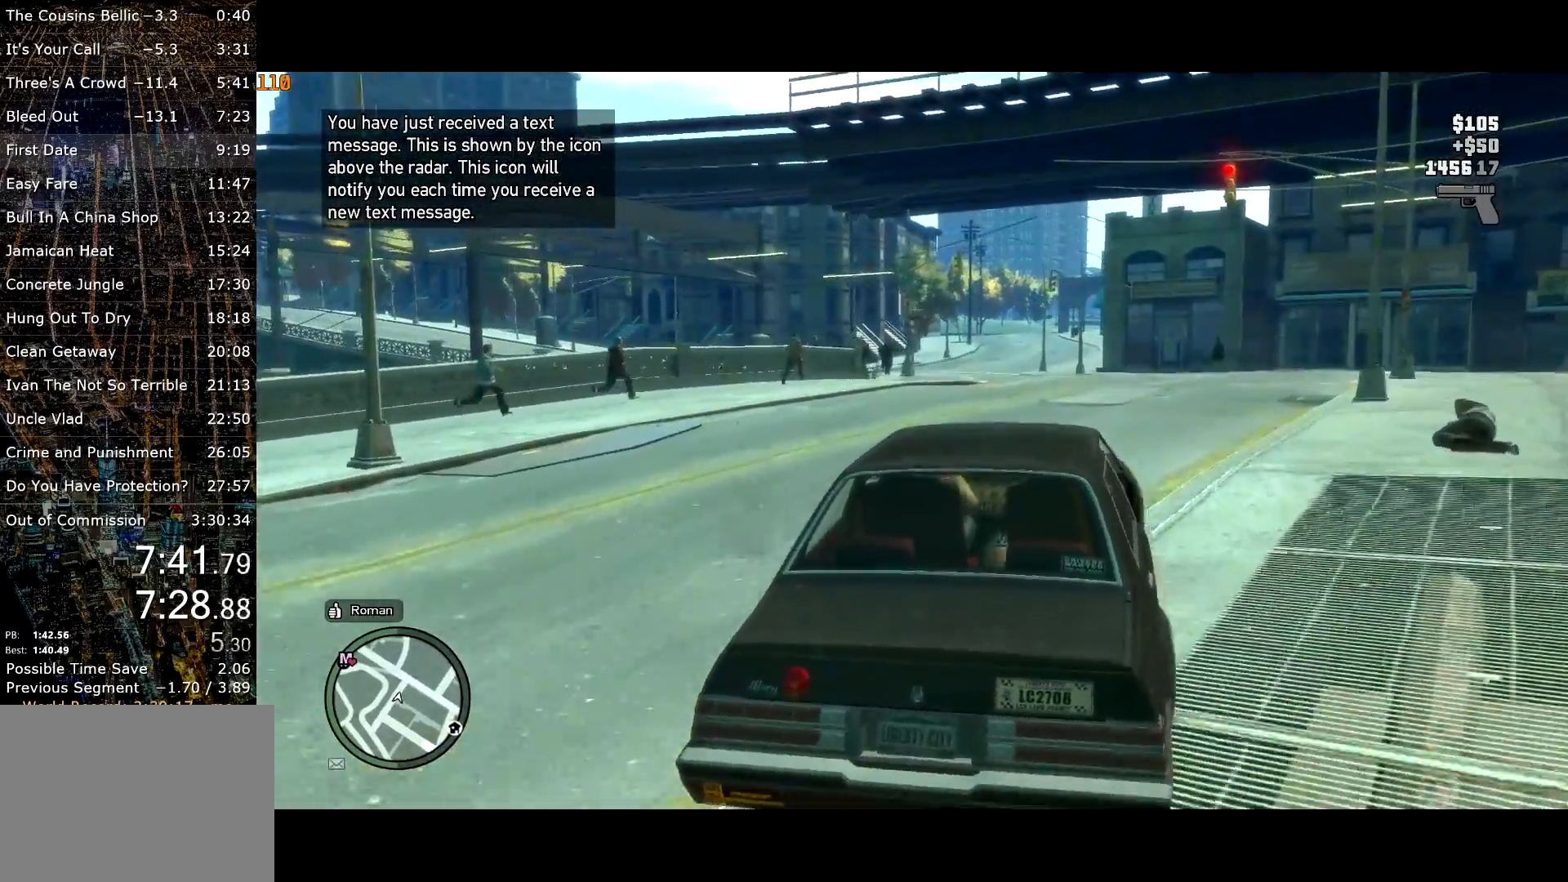
{"keys": ["a", "w"], "mouse": [], "events": [[83, "a", "down"], [283, "a", "up"], [417, "a", "down"]]}
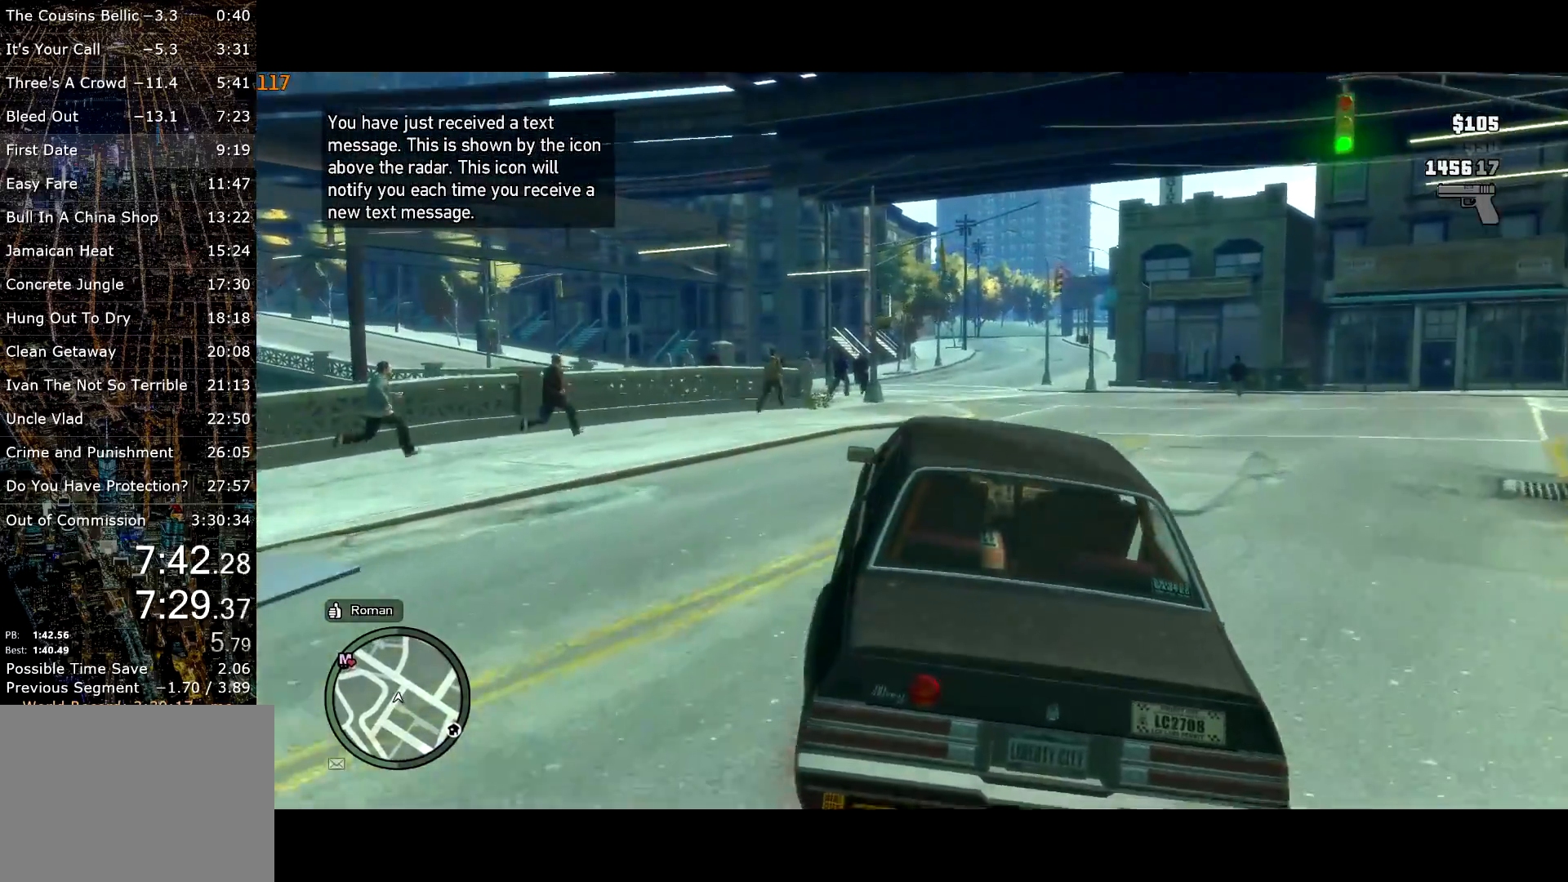
{"keys": ["w"], "mouse": [], "events": [[17, "a", "up"], [300, "a", "down"], [433, "a", "up"]]}
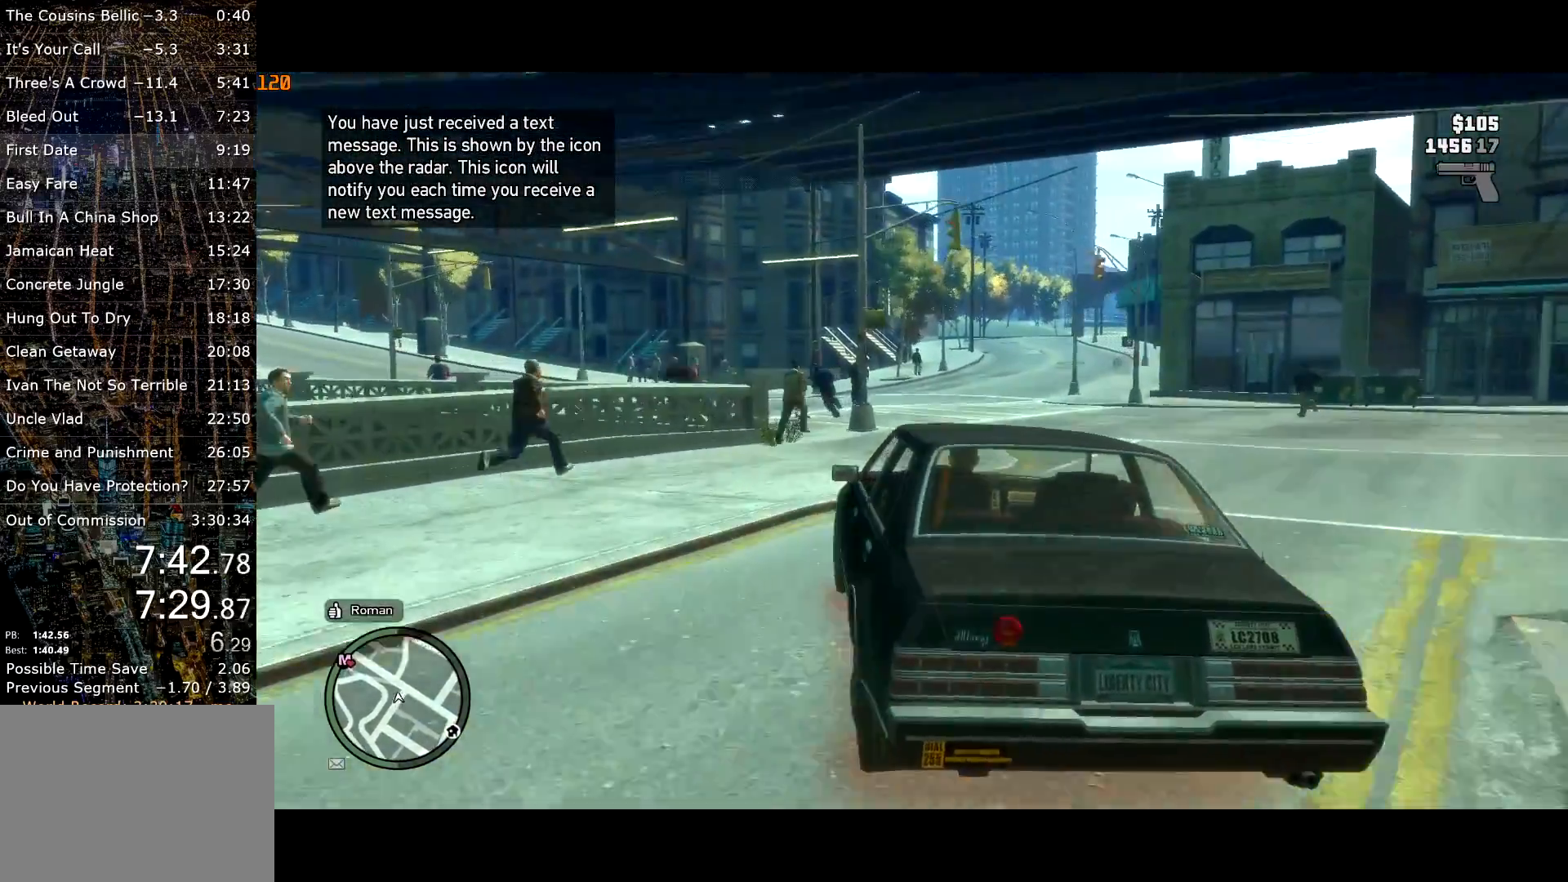
{"keys": ["d", "w"], "mouse": [], "events": [[17, "a", "down"], [167, "a", "up"], [450, "d", "down"]]}
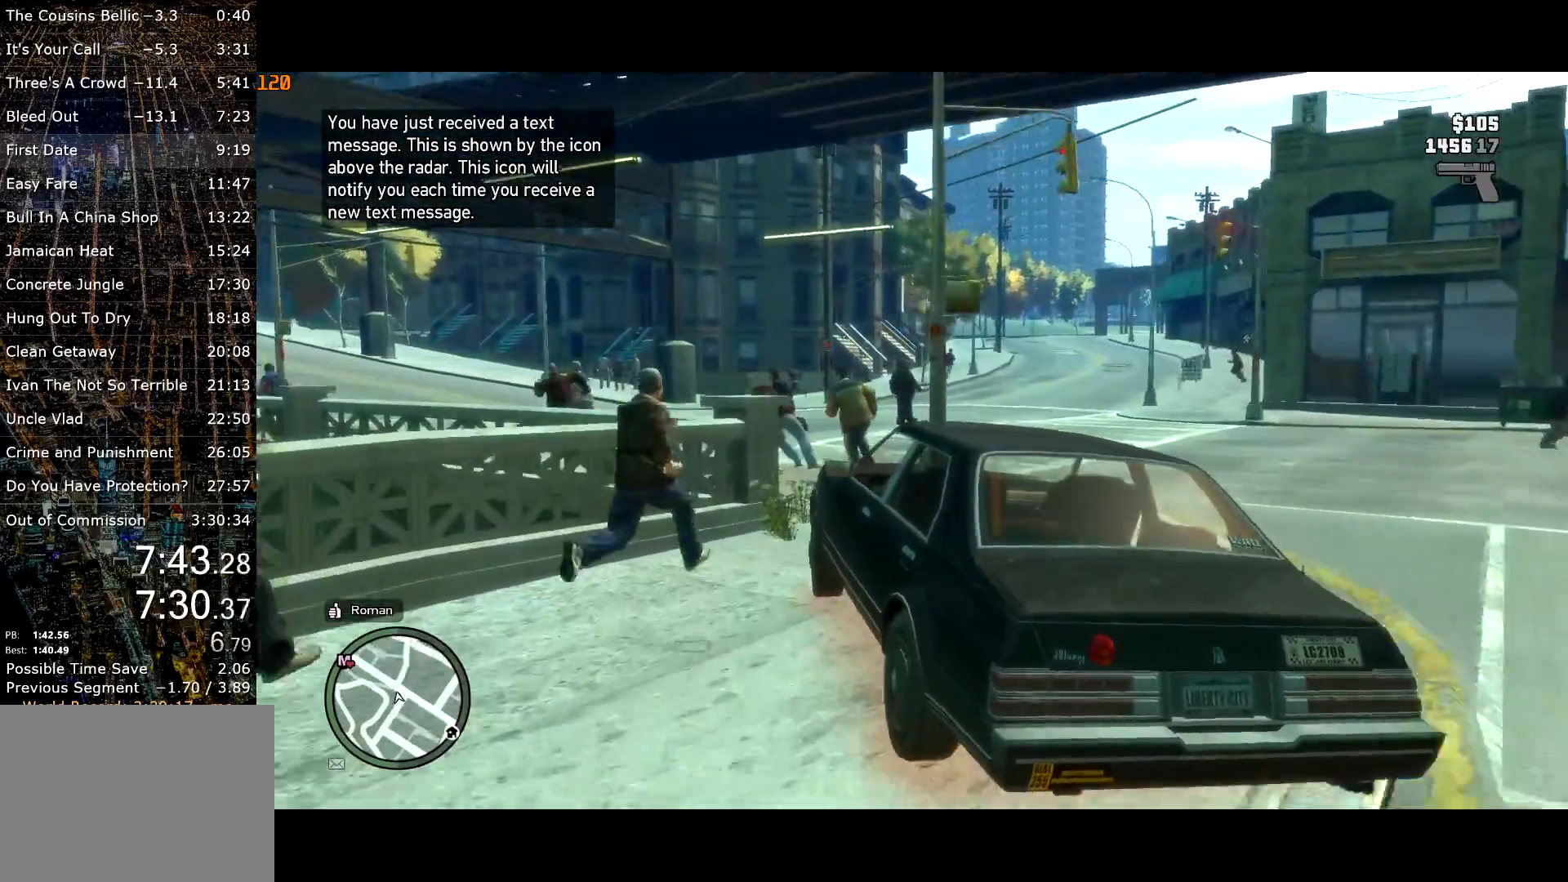
{"keys": ["a", "w"], "mouse": [], "events": [[33, "a", "down"], [50, "d", "up"]]}
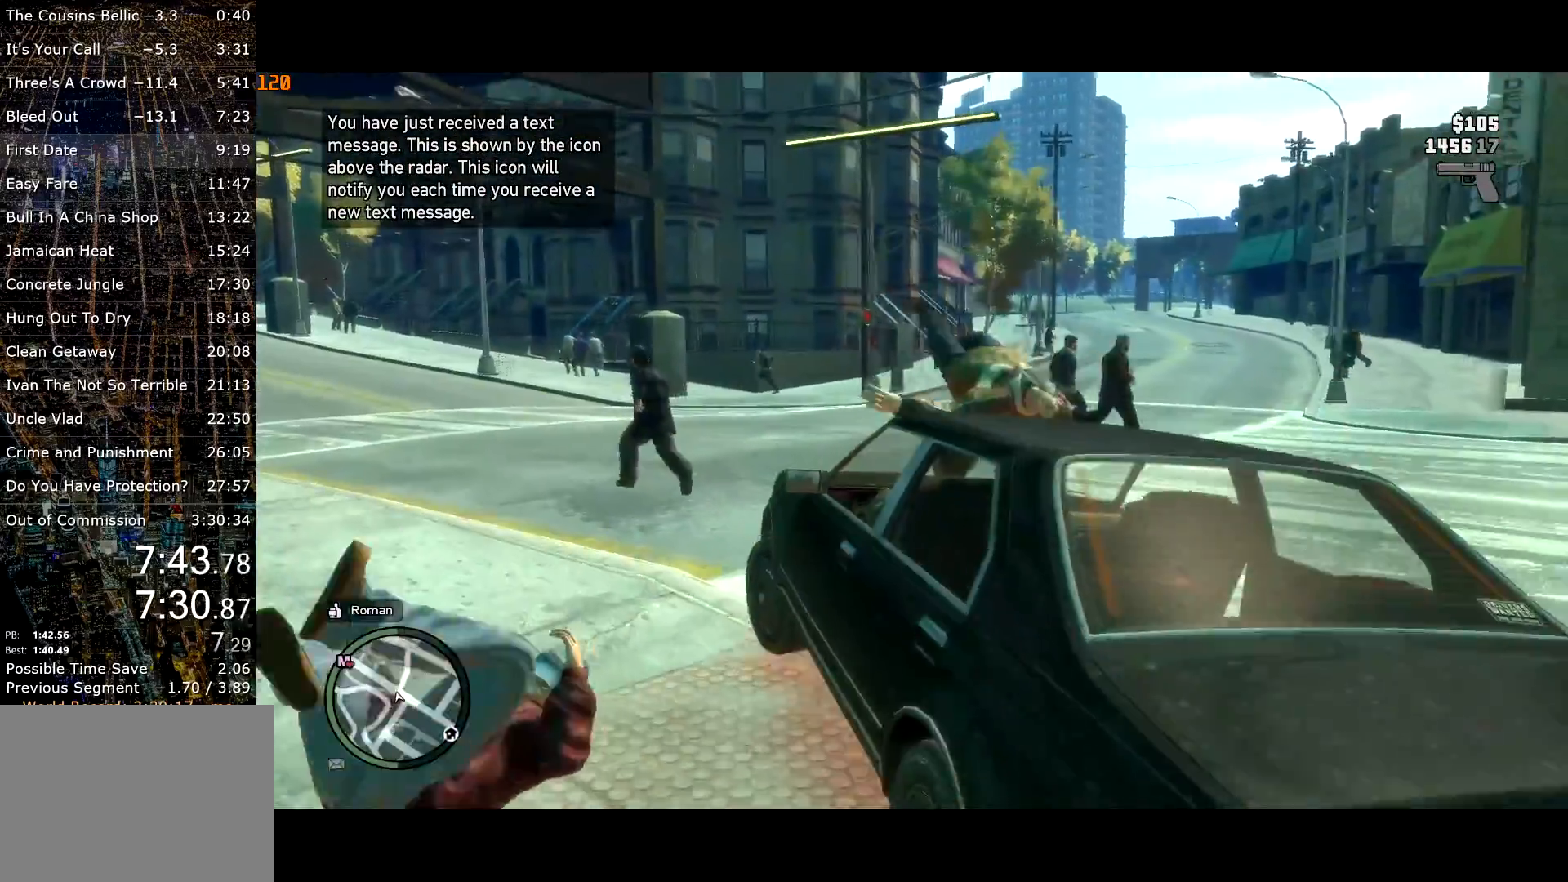
{"keys": ["a", "w"], "mouse": [], "events": [[17, "a", "up"], [150, "a", "down"], [300, "a", "up"], [433, "a", "down"]]}
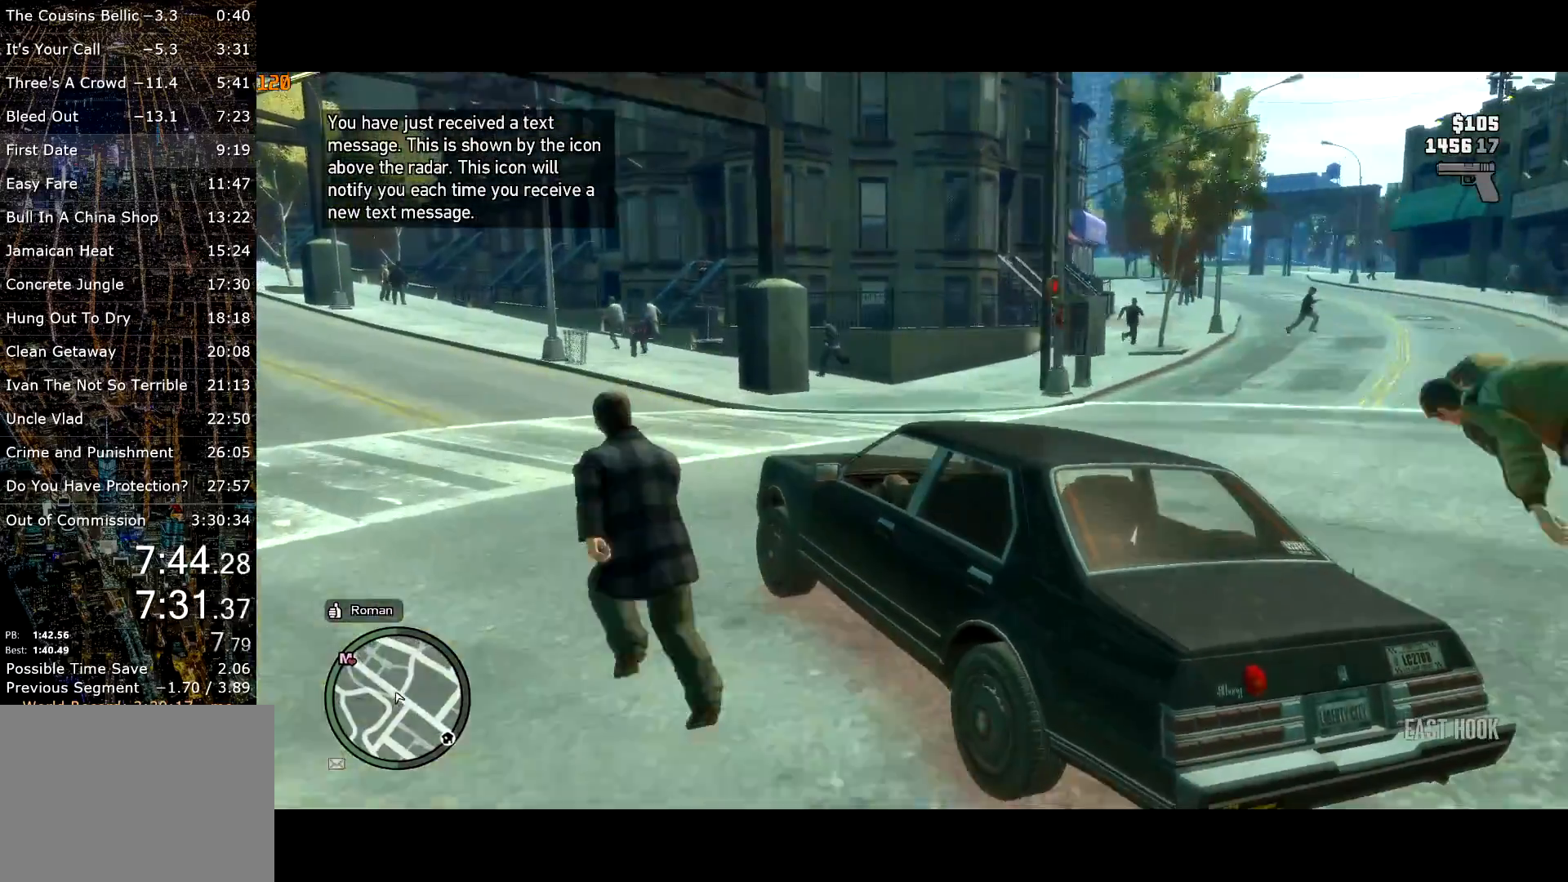
{"keys": ["a", "w"], "mouse": [], "events": [[33, "a", "up"], [217, "a", "down"], [317, "a", "up"], [500, "a", "down"]]}
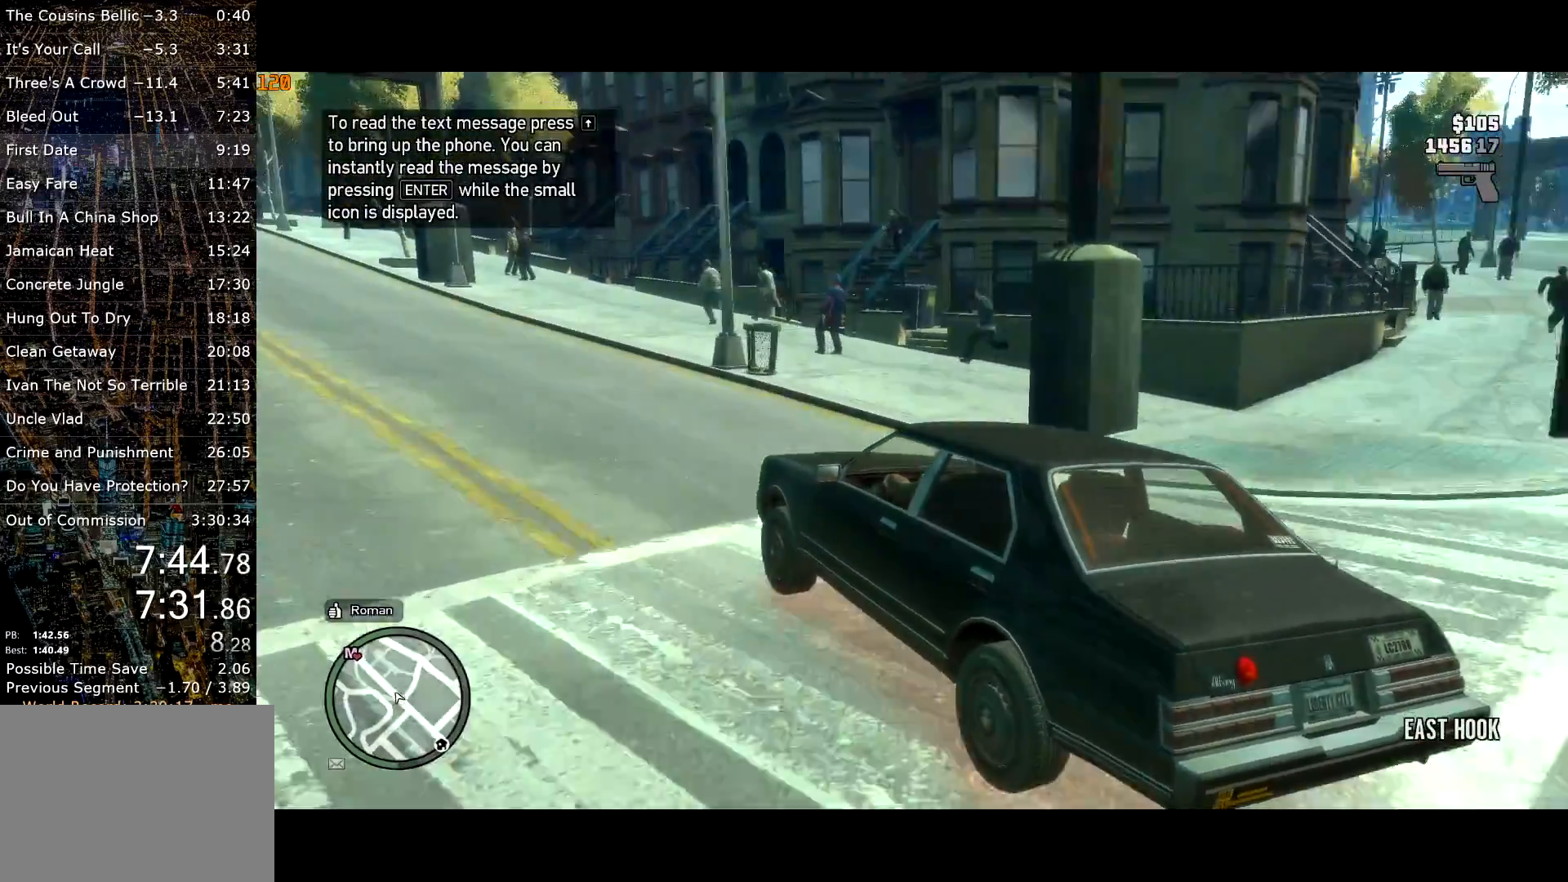
{"keys": ["w"], "mouse": [], "events": [[100, "a", "up"], [217, "a", "down"], [367, "a", "up"]]}
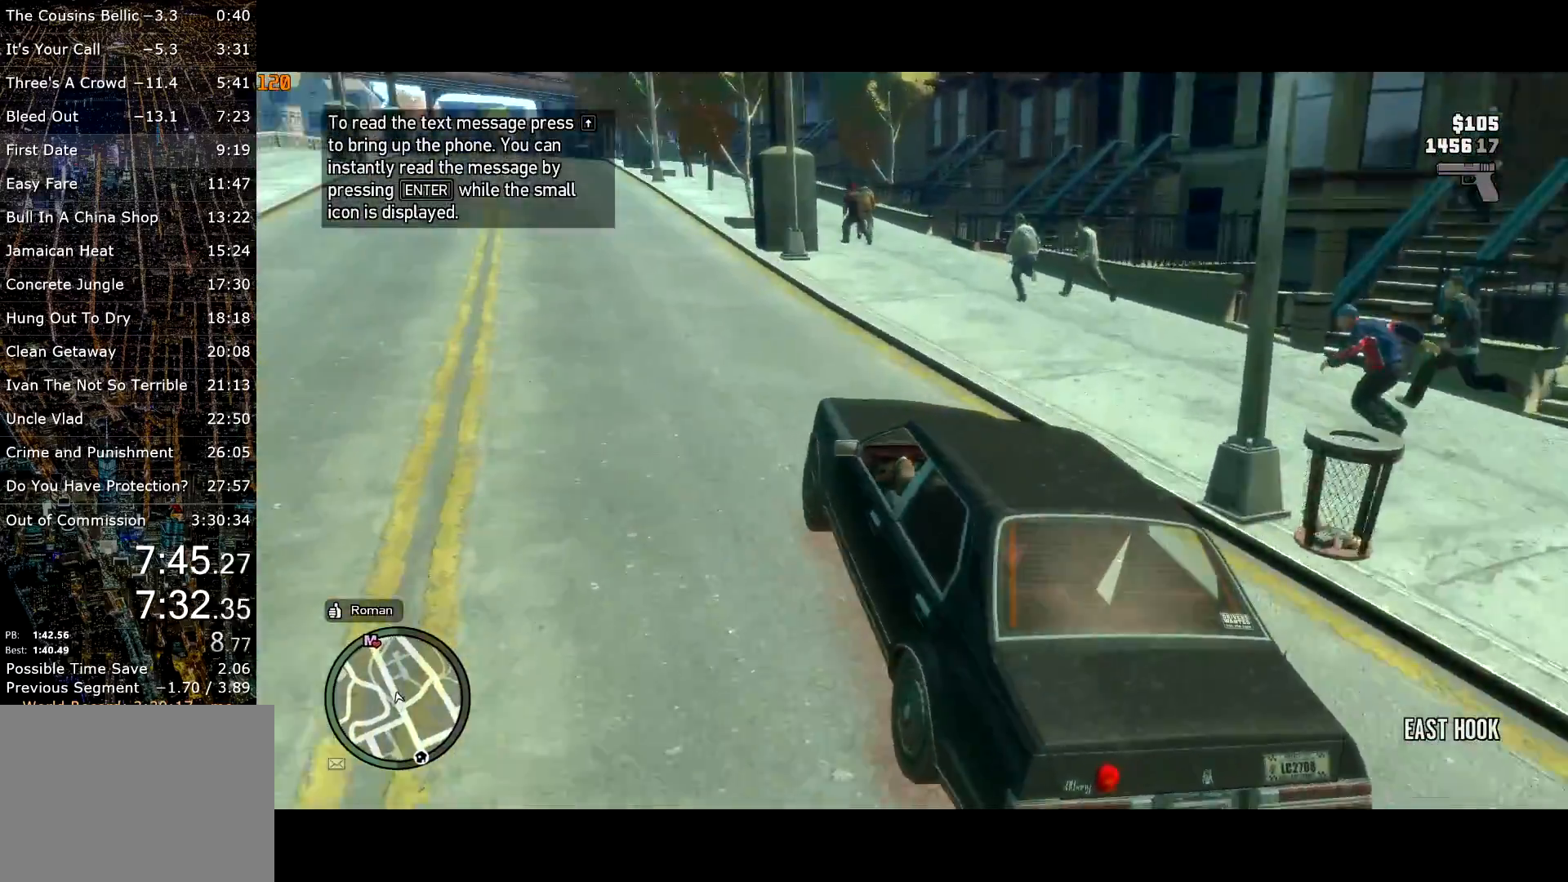
{"keys": ["a", "w"], "mouse": [], "events": [[200, "a", "down"], [250, "a", "up"], [483, "a", "down"]]}
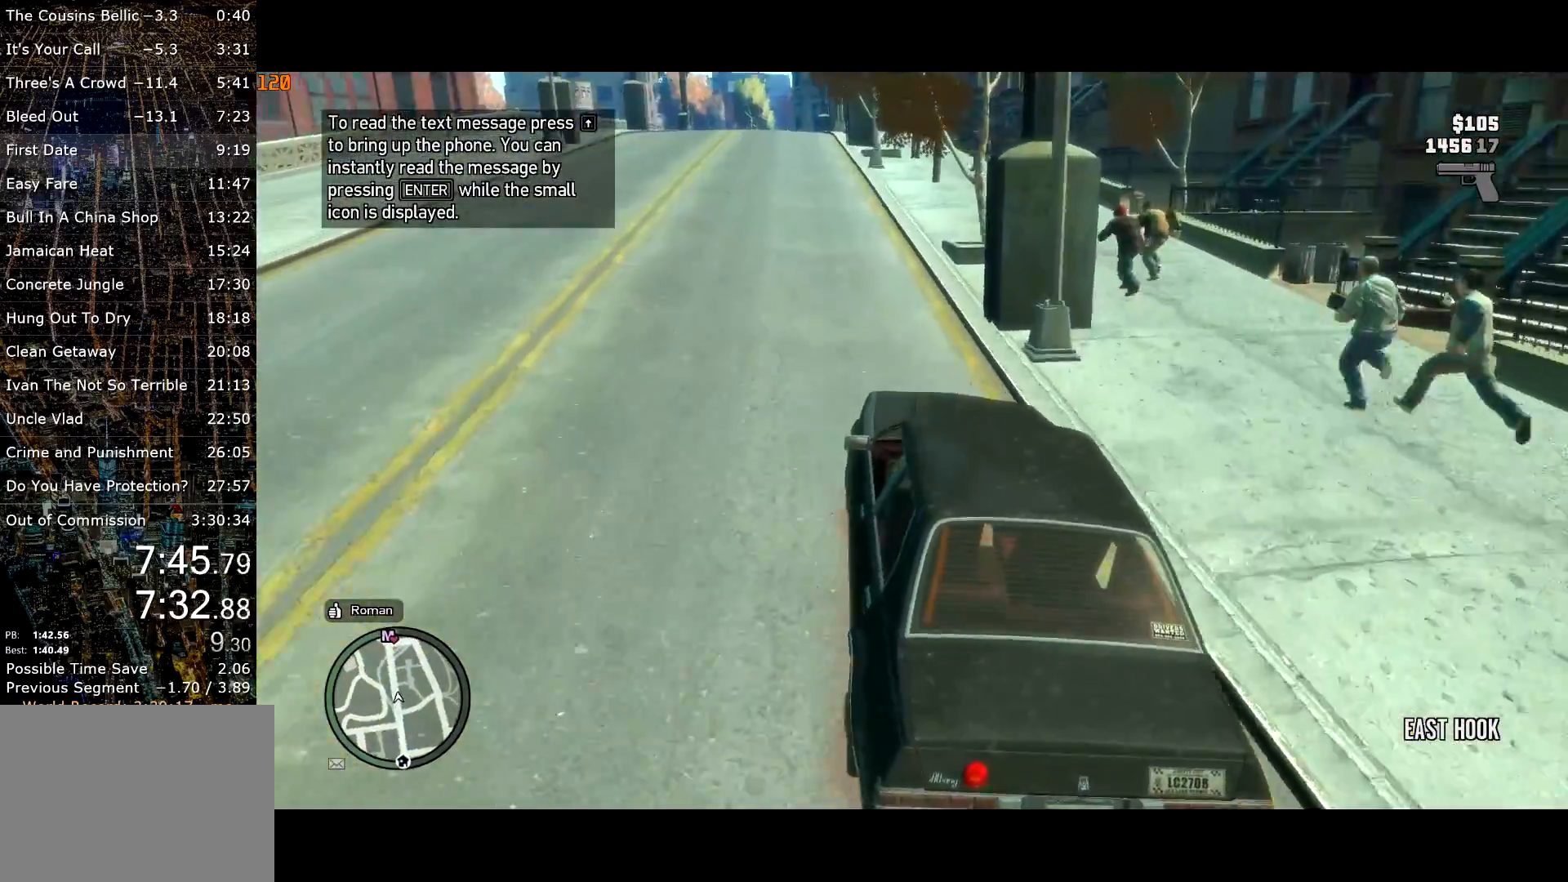
{"keys": ["w"], "mouse": [], "events": [[67, "a", "up"]]}
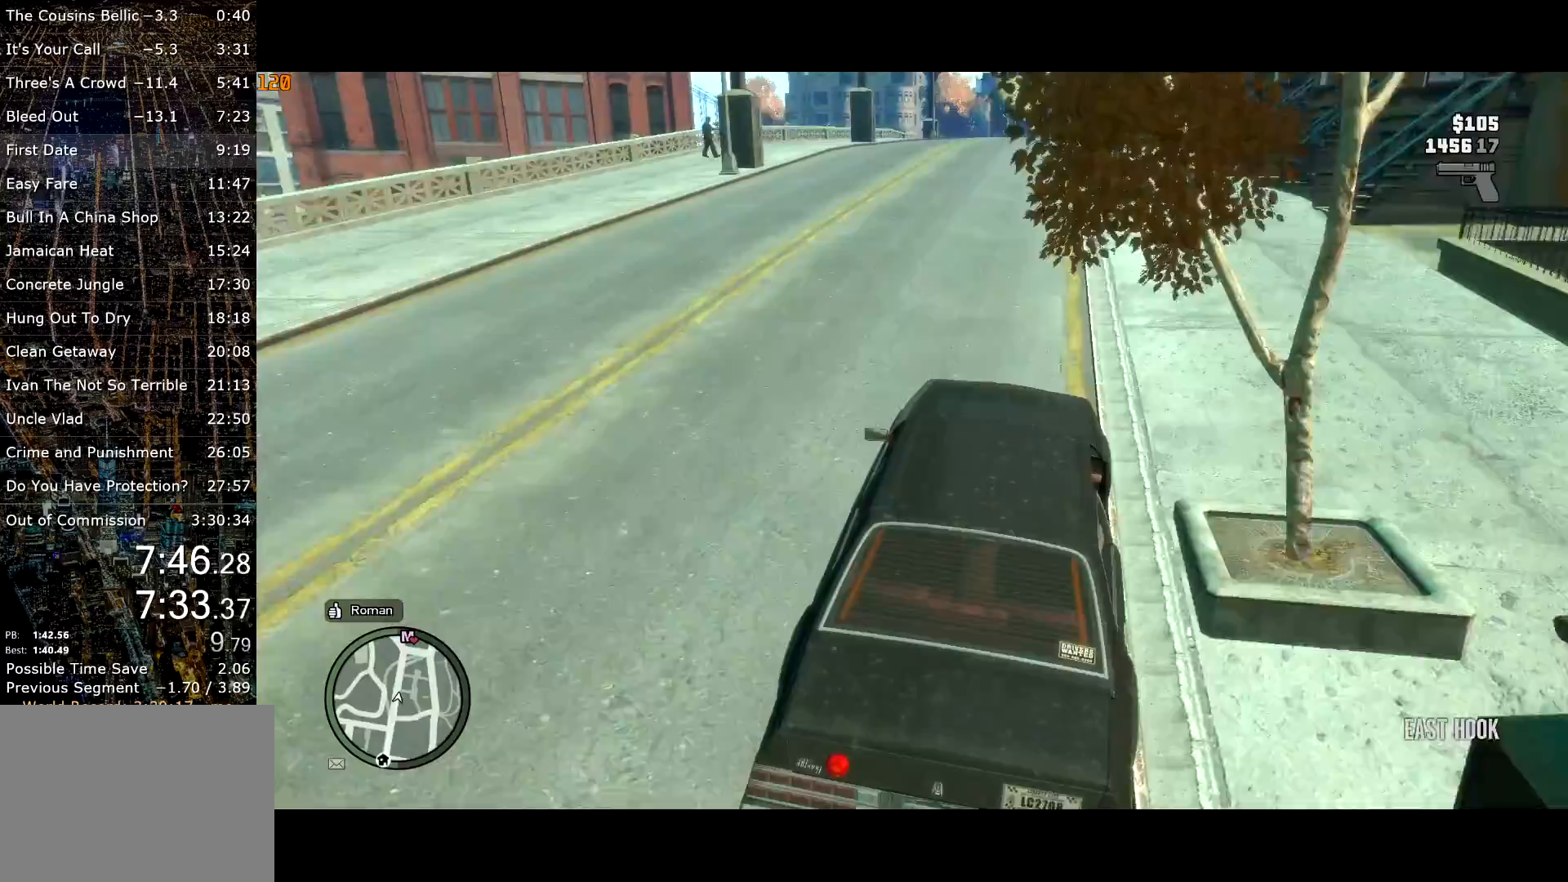
{"keys": ["w"], "mouse": [], "events": [[183, "a", "down"], [283, "a", "up"]]}
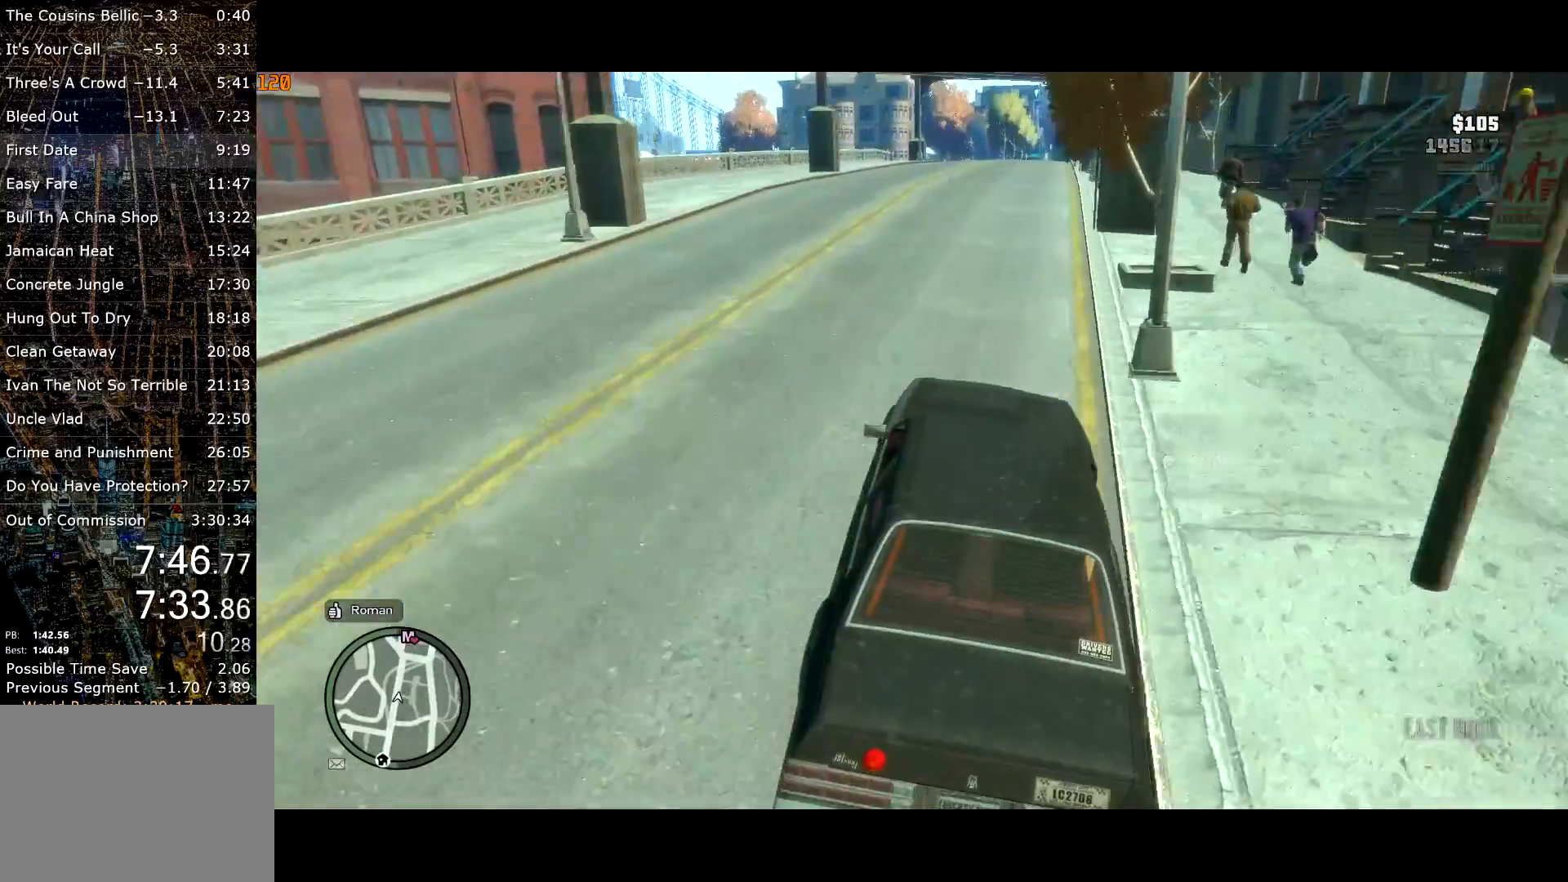
{"keys": ["w"], "mouse": [], "events": []}
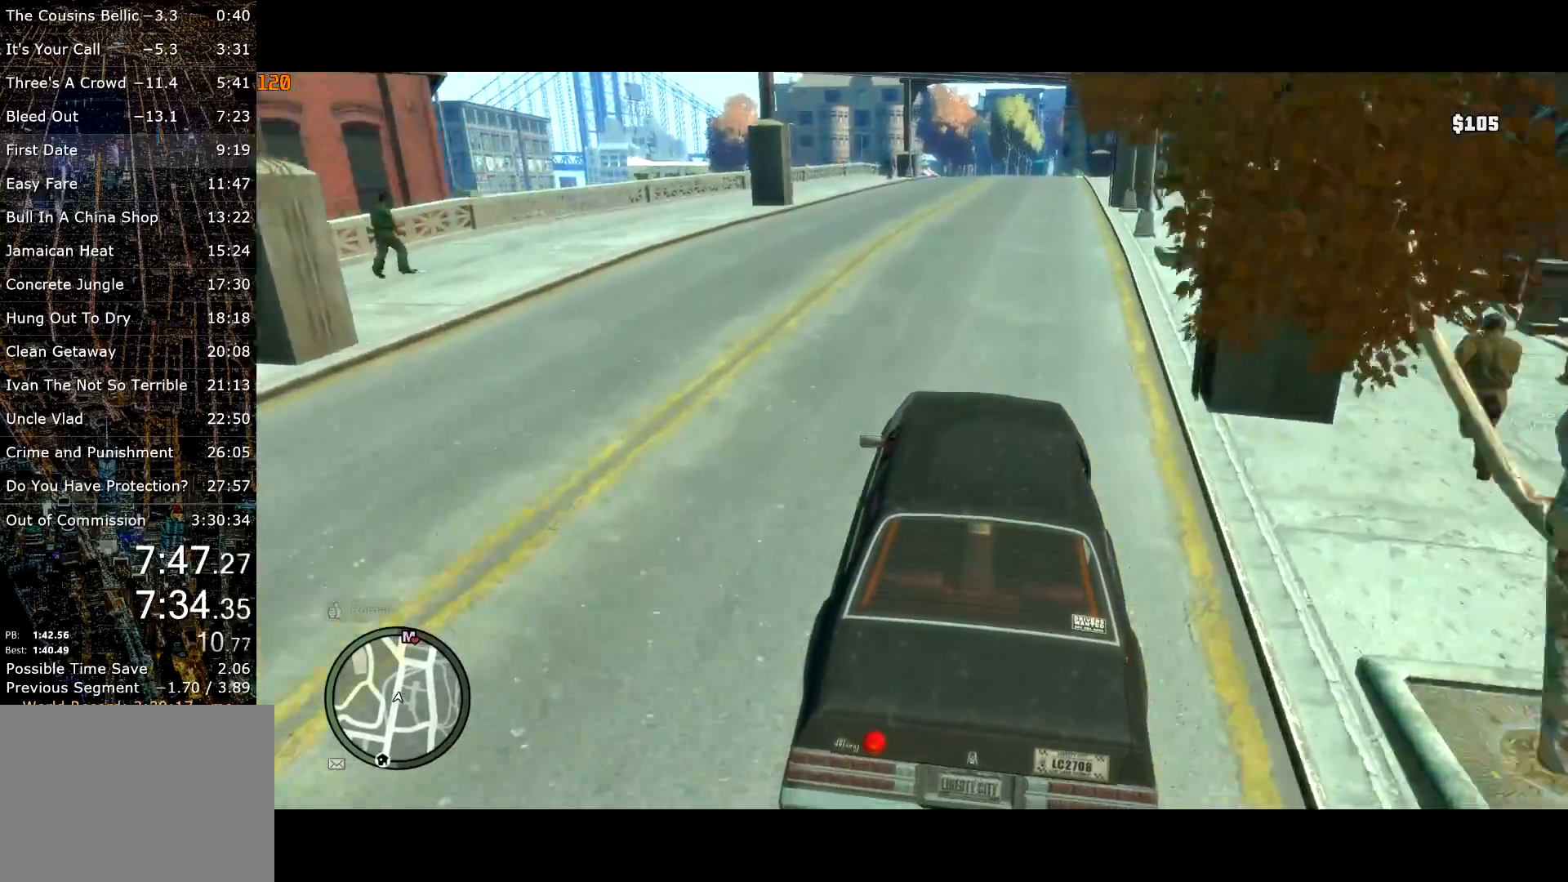
{"keys": ["w"], "mouse": [], "events": [[33, "d", "down"], [83, "d", "up"]]}
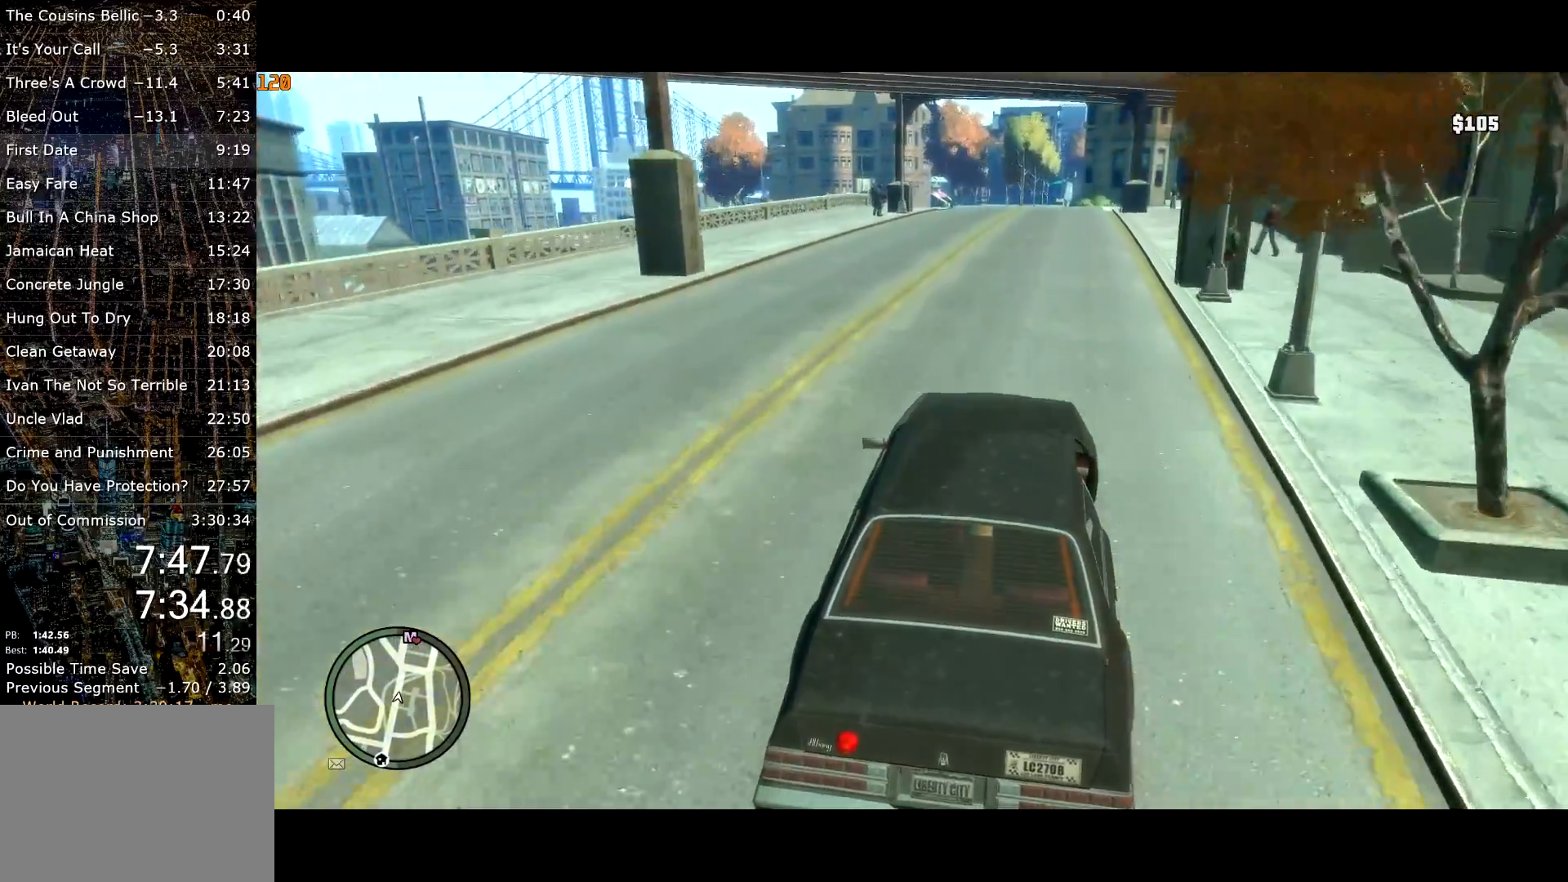
{"keys": ["w"], "mouse": [], "events": [[417, "mouse_left", "down"], [467, "mouse_left", "up"]]}
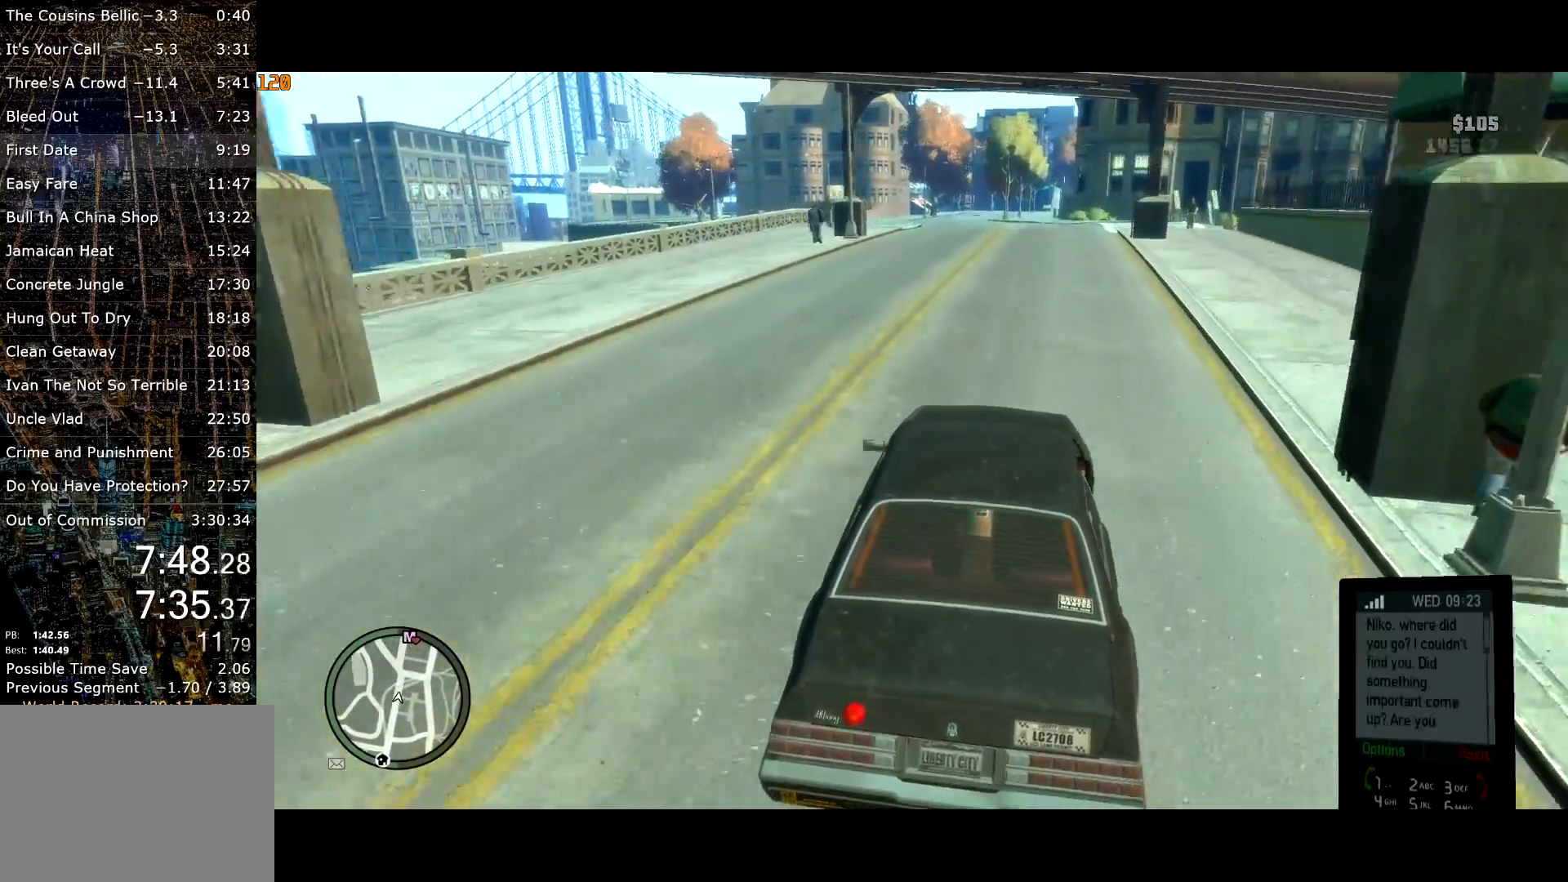
{"keys": ["w"], "mouse": [], "events": [[300, "mouse_left", "down"], [383, "mouse_left", "up"]]}
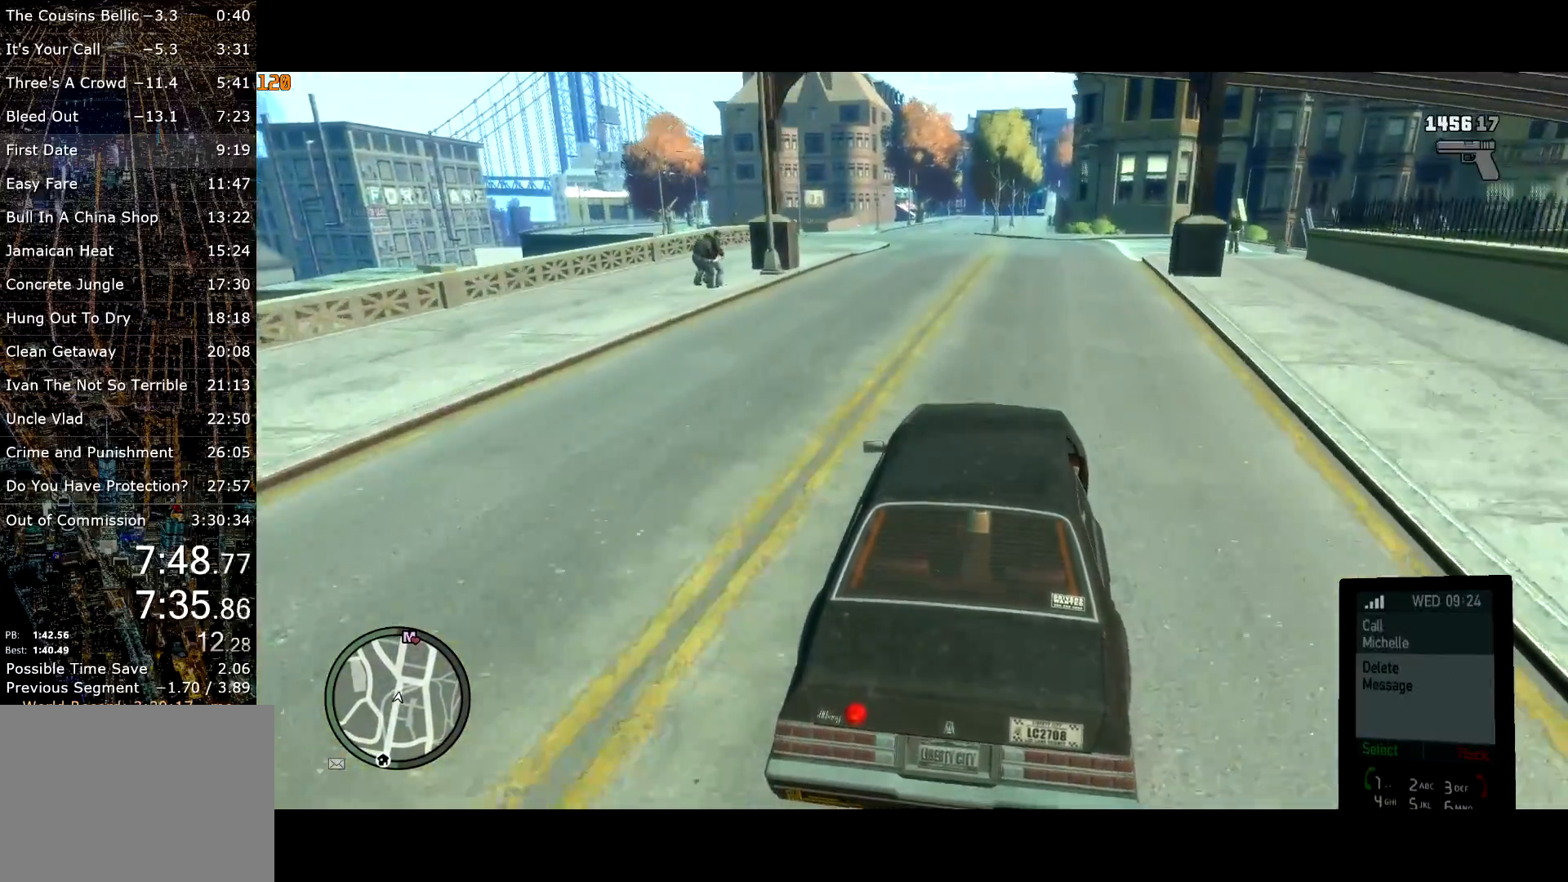
{"keys": ["w"], "mouse": [], "events": [[167, "mouse_wheel_down", "down"], [200, "mouse_wheel_down", "up"], [350, "mouse_left", "down"], [450, "mouse_left", "up"]]}
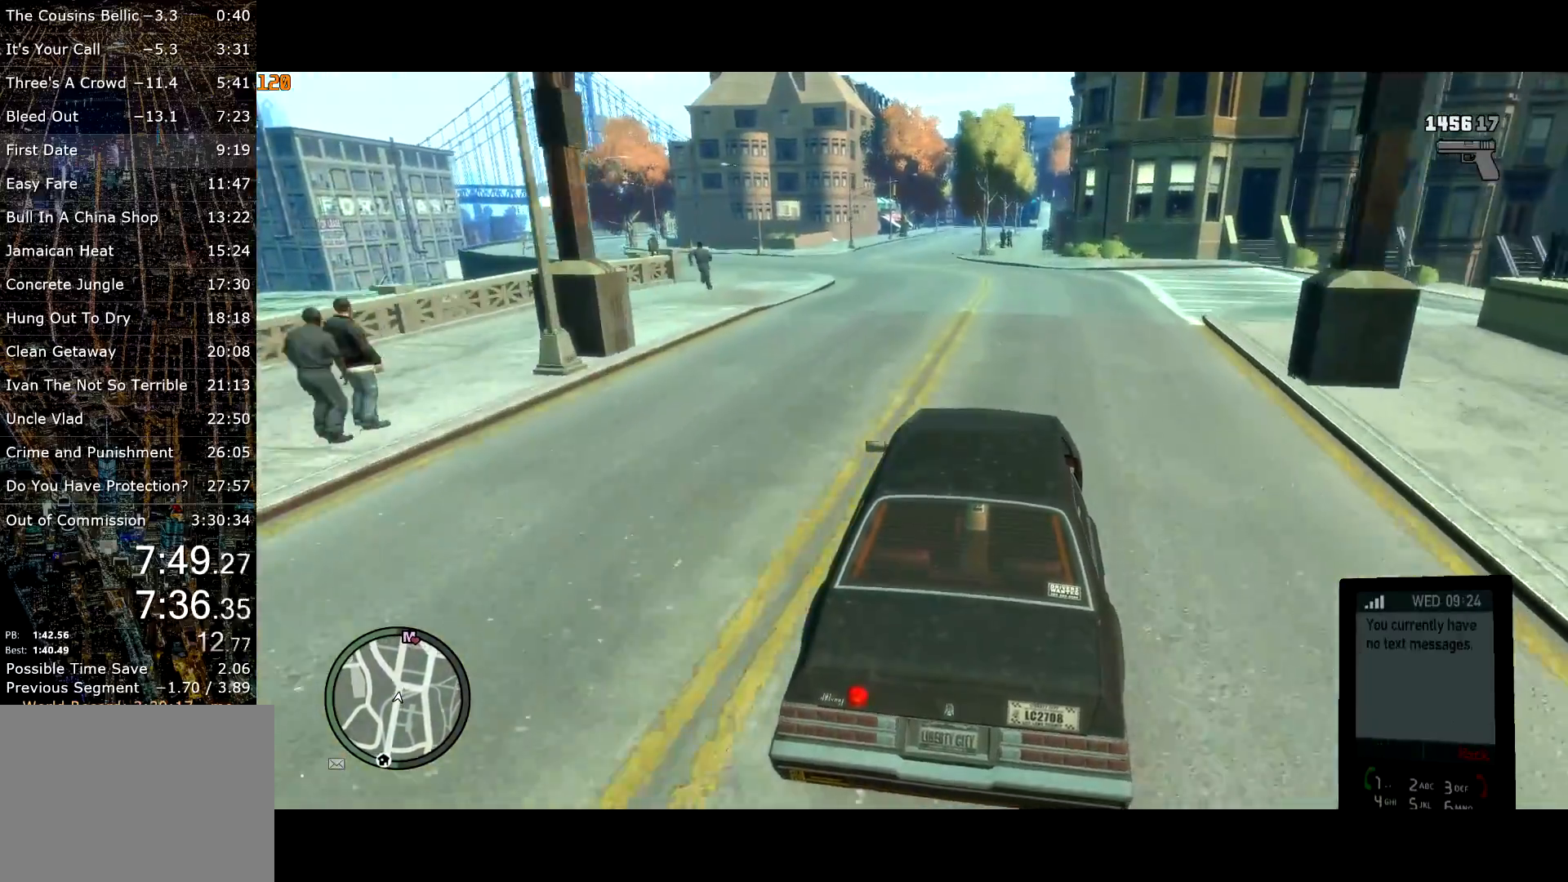
{"keys": ["d", "w"], "mouse": [], "events": [[50, "mouse_right", "down"], [183, "a", "down"], [233, "a", "up"], [417, "d", "down"], [433, "mouse_right", "up"]]}
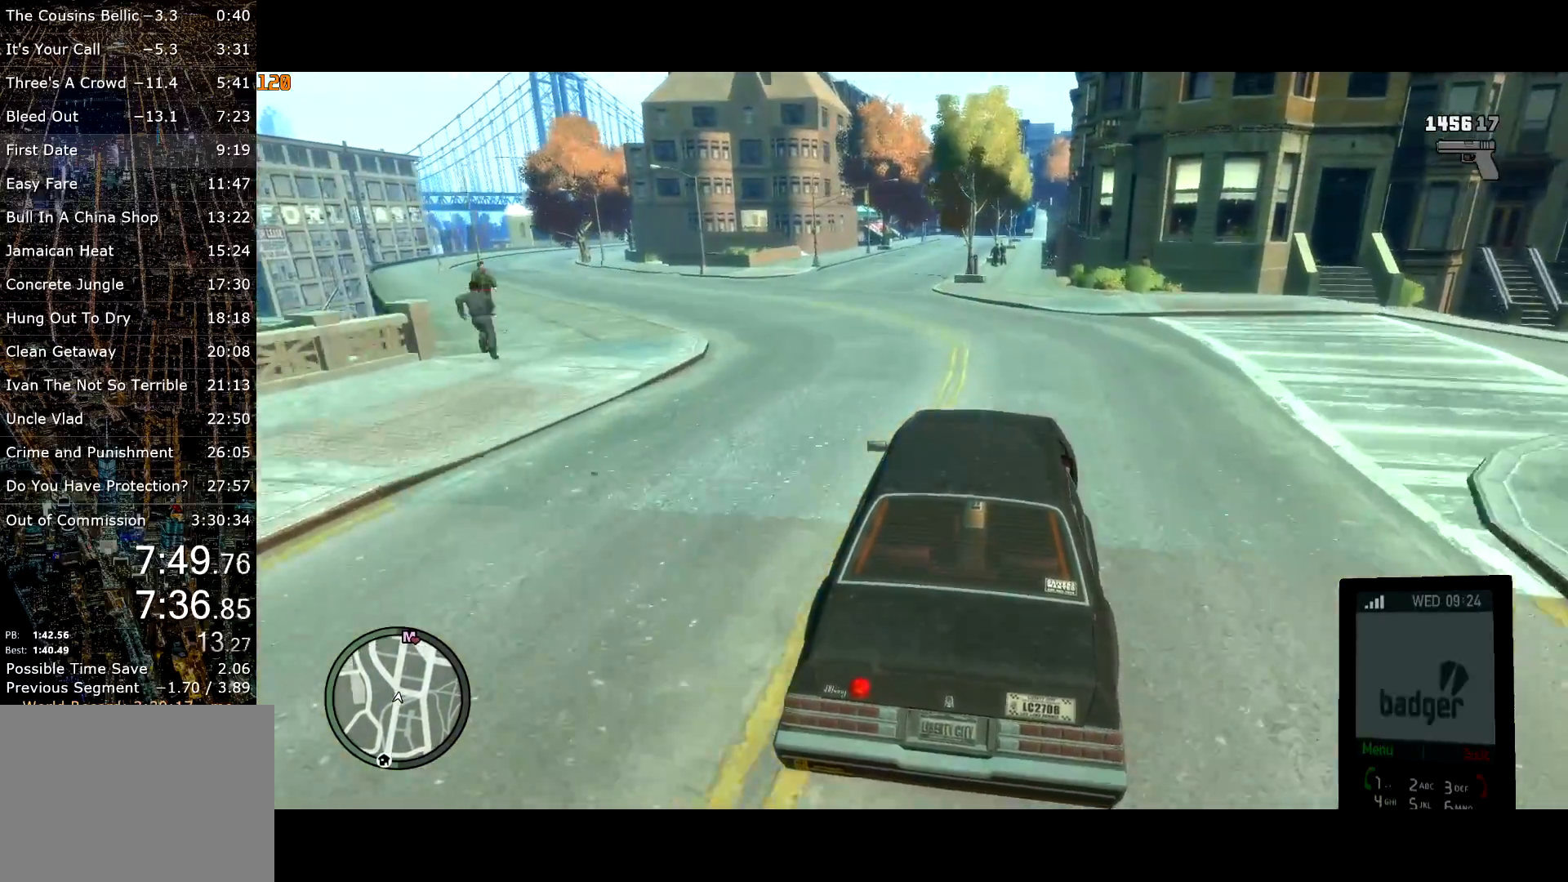
{"keys": ["w"], "mouse": [], "events": [[17, "d", "up"], [17, "mouse_right", "down"], [133, "mouse_right", "up"]]}
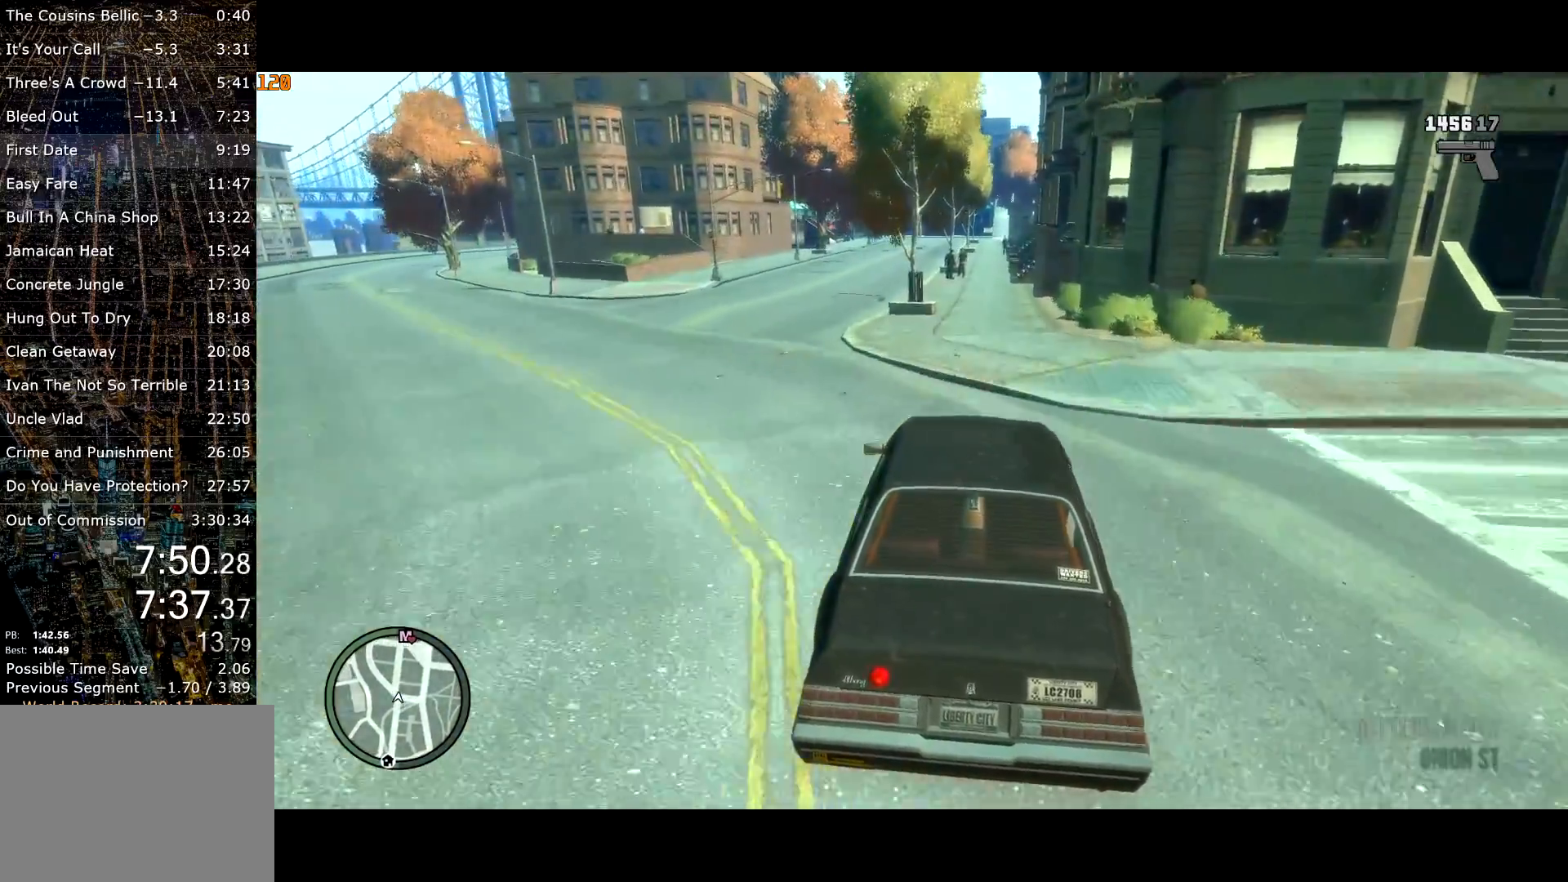
{"keys": ["w"], "mouse": [], "events": [[267, "d", "down"], [317, "d", "up"]]}
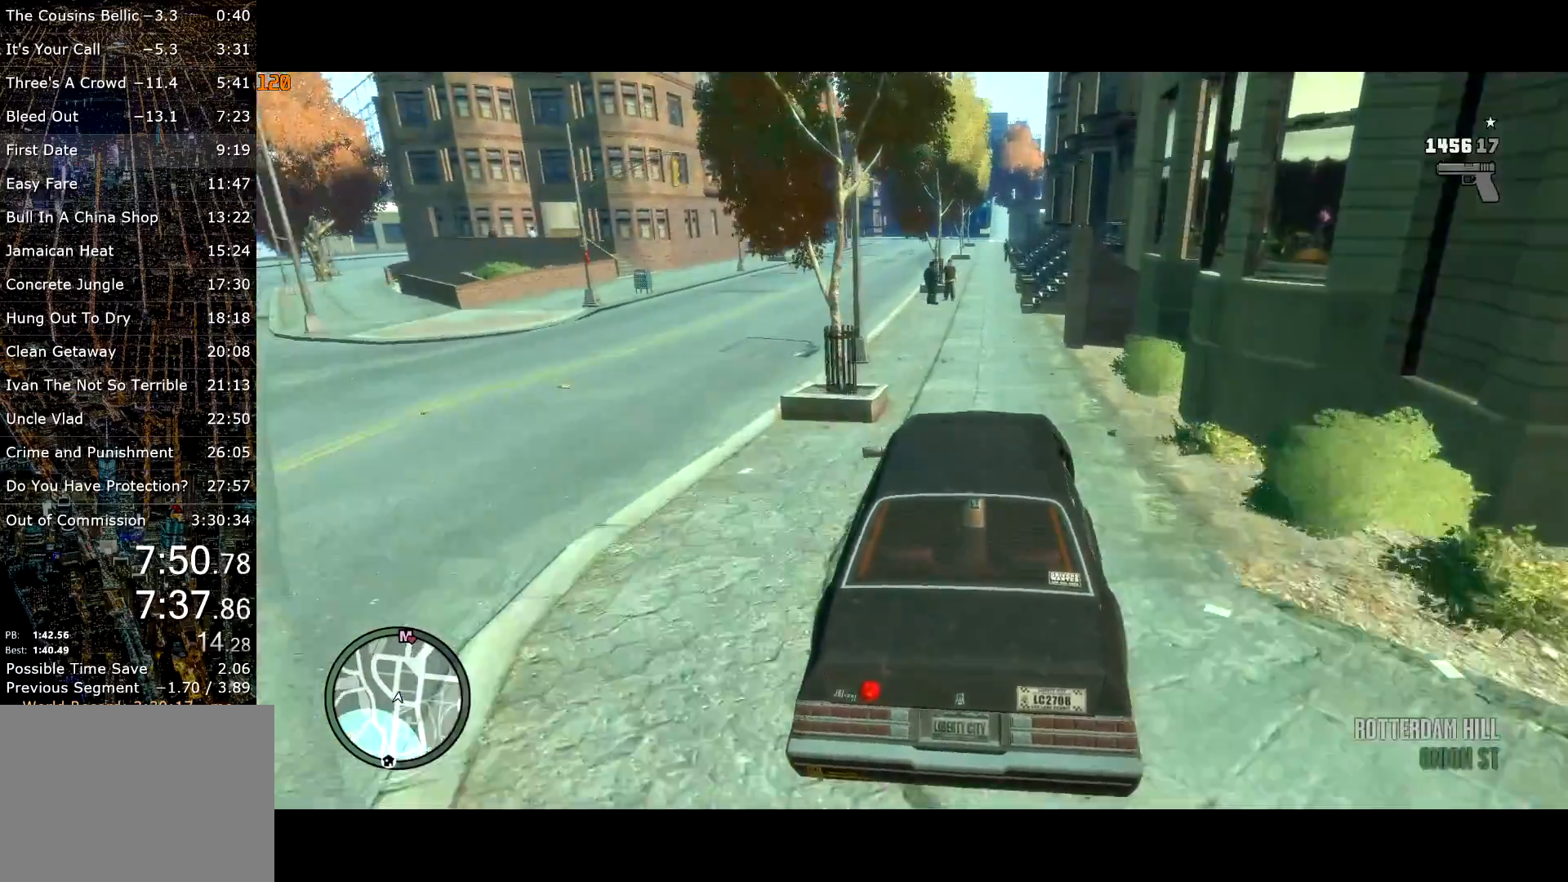
{"keys": ["w"], "mouse": [], "events": [[350, "g", "down"], [467, "g", "up"]]}
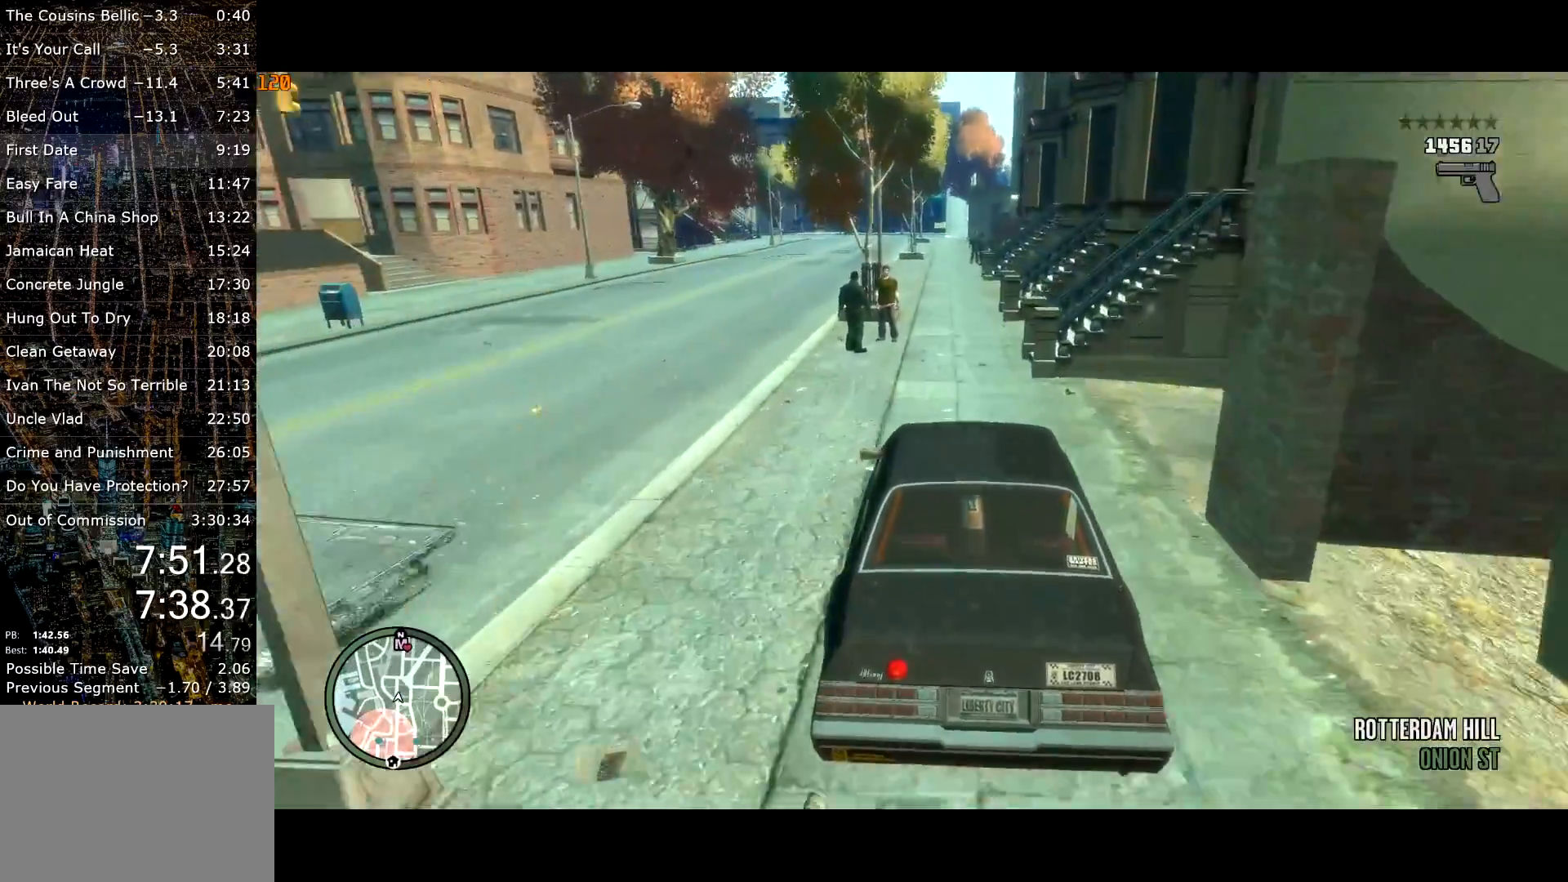
{"keys": ["w"], "mouse": [], "events": [[67, "g", "down"], [117, "g", "up"]]}